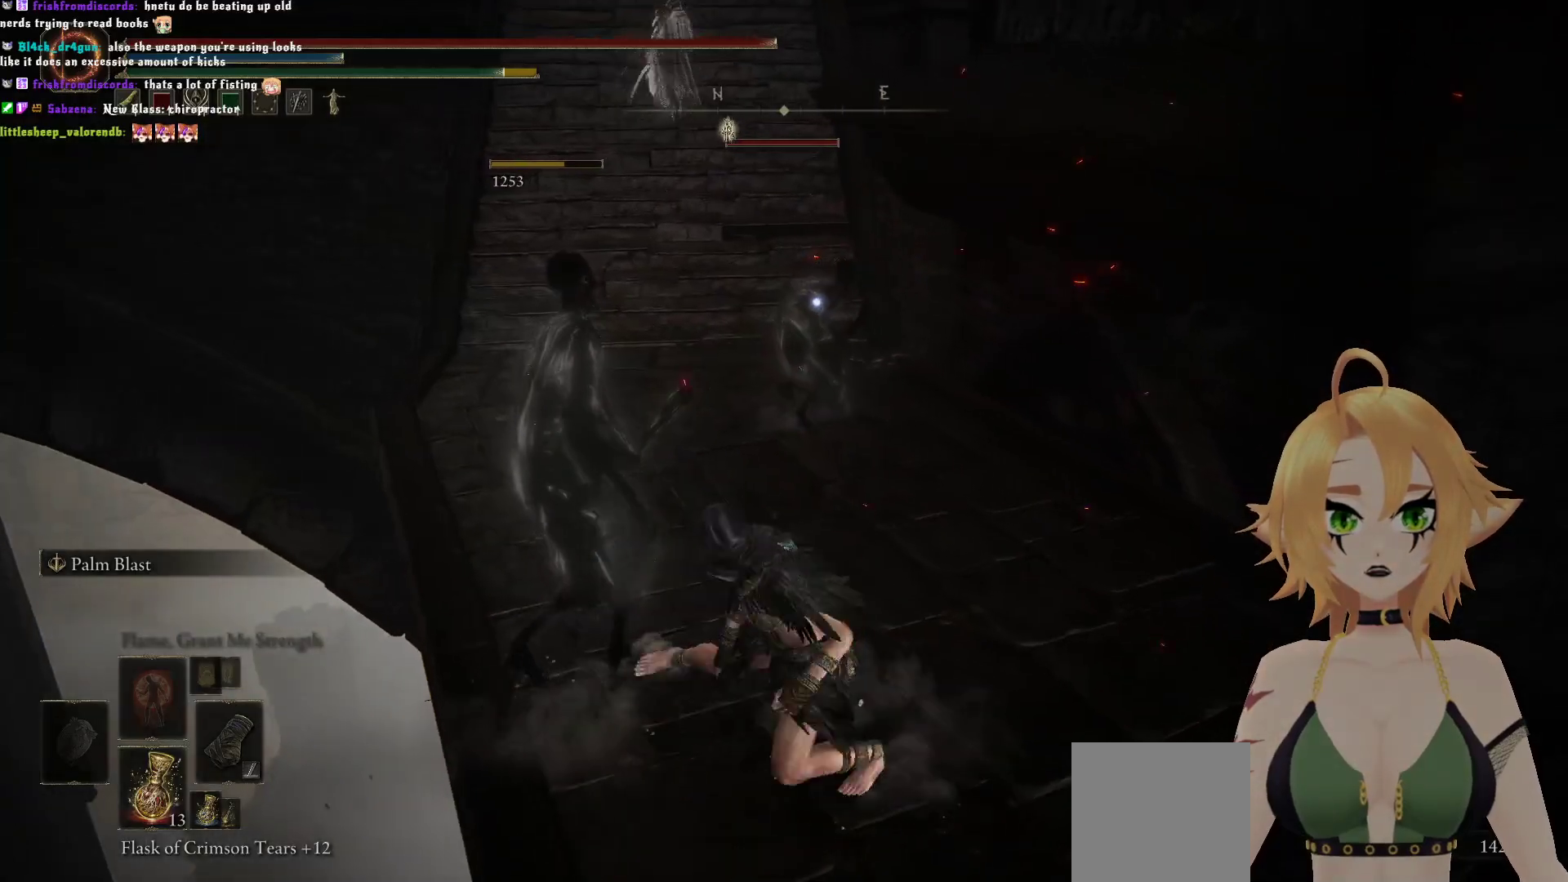
Gameplay with a controller (Xbox layout); each line is a JSON object with the inputs held at the frame after it. "events" lists button and stick changes between this image and that frame as [ms after this image, input, new state], when the widget could be followed in between. Not read: L3.
{"buttons": ["A"], "left_stick": "up", "right_stick": "center", "events": [[33, "left_stick", "up"], [300, "A", "down"]]}
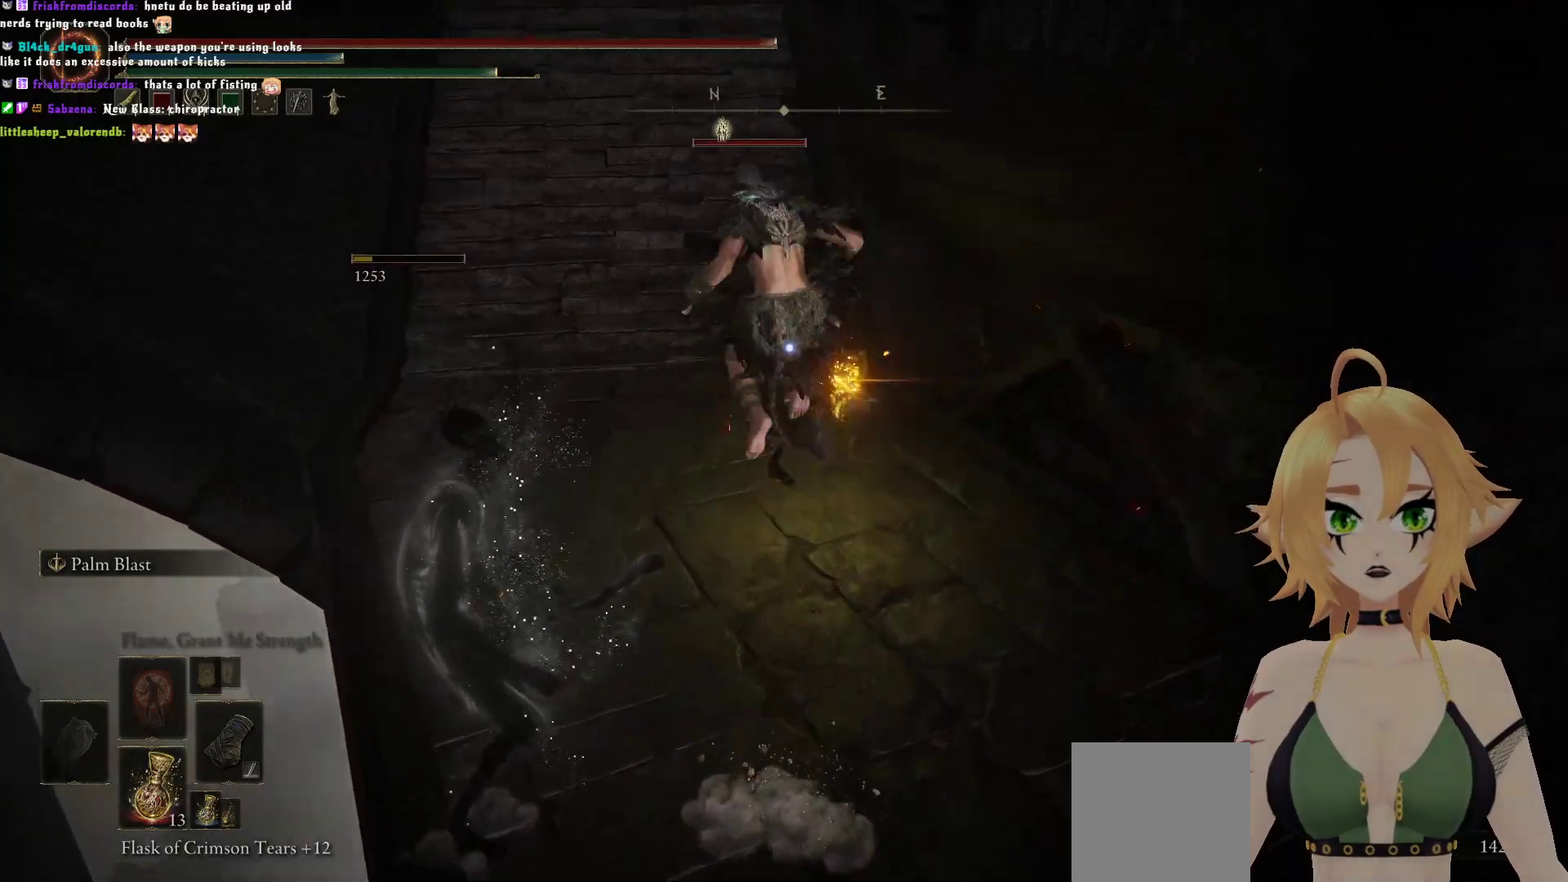
{"buttons": [], "left_stick": "center", "right_stick": "center", "events": [[33, "A", "up"], [183, "R2", "down"], [417, "R2", "up"], [500, "left_stick", "center"]]}
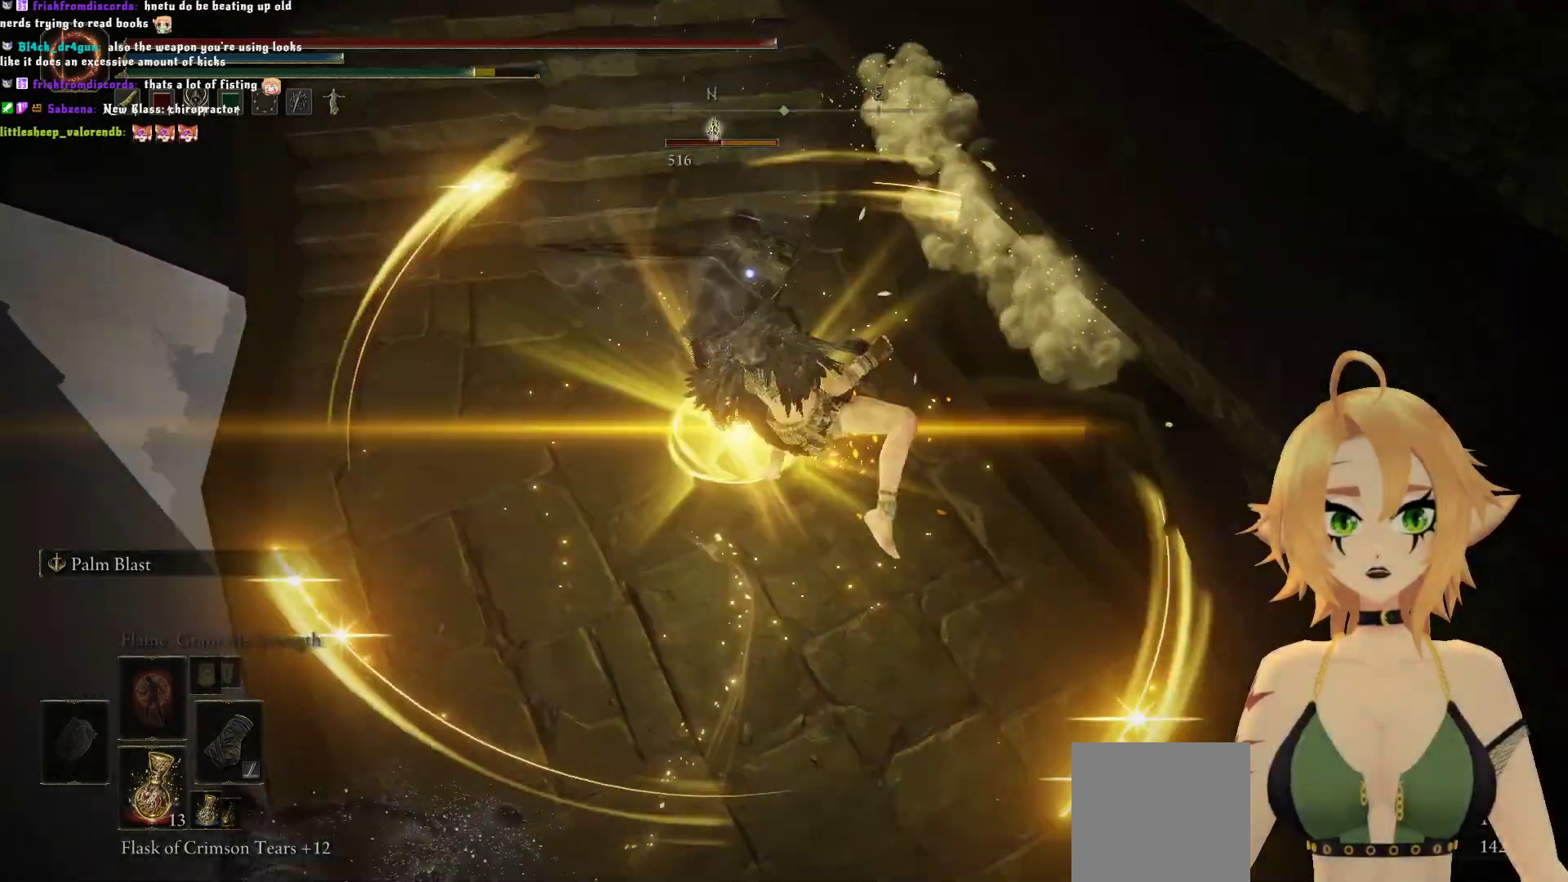
{"buttons": [], "left_stick": "center", "right_stick": "center", "events": []}
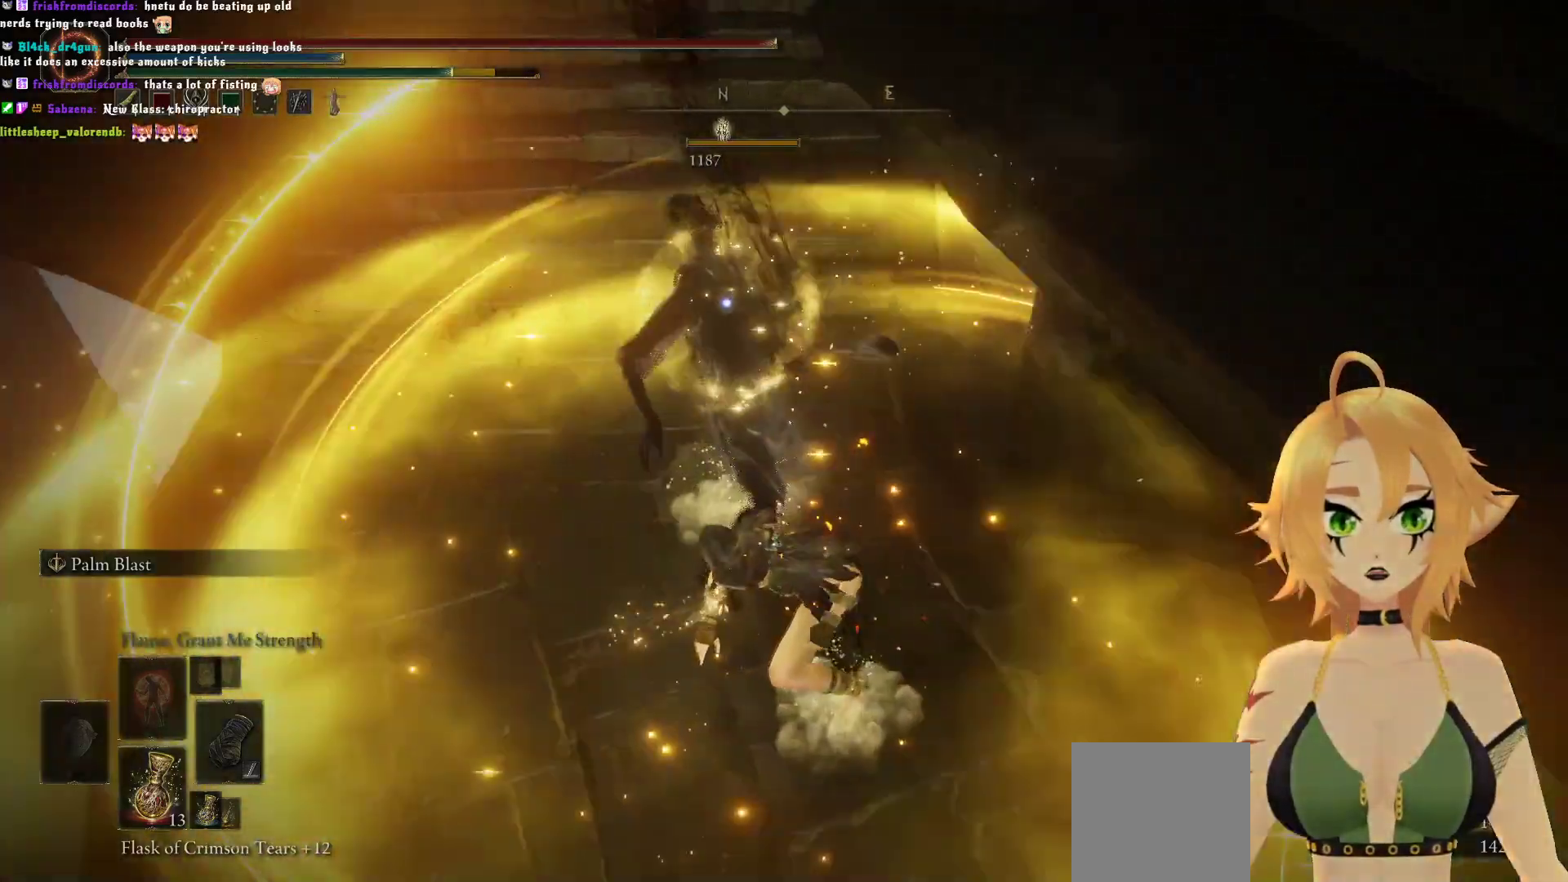
{"buttons": [], "left_stick": "center", "right_stick": "center", "events": []}
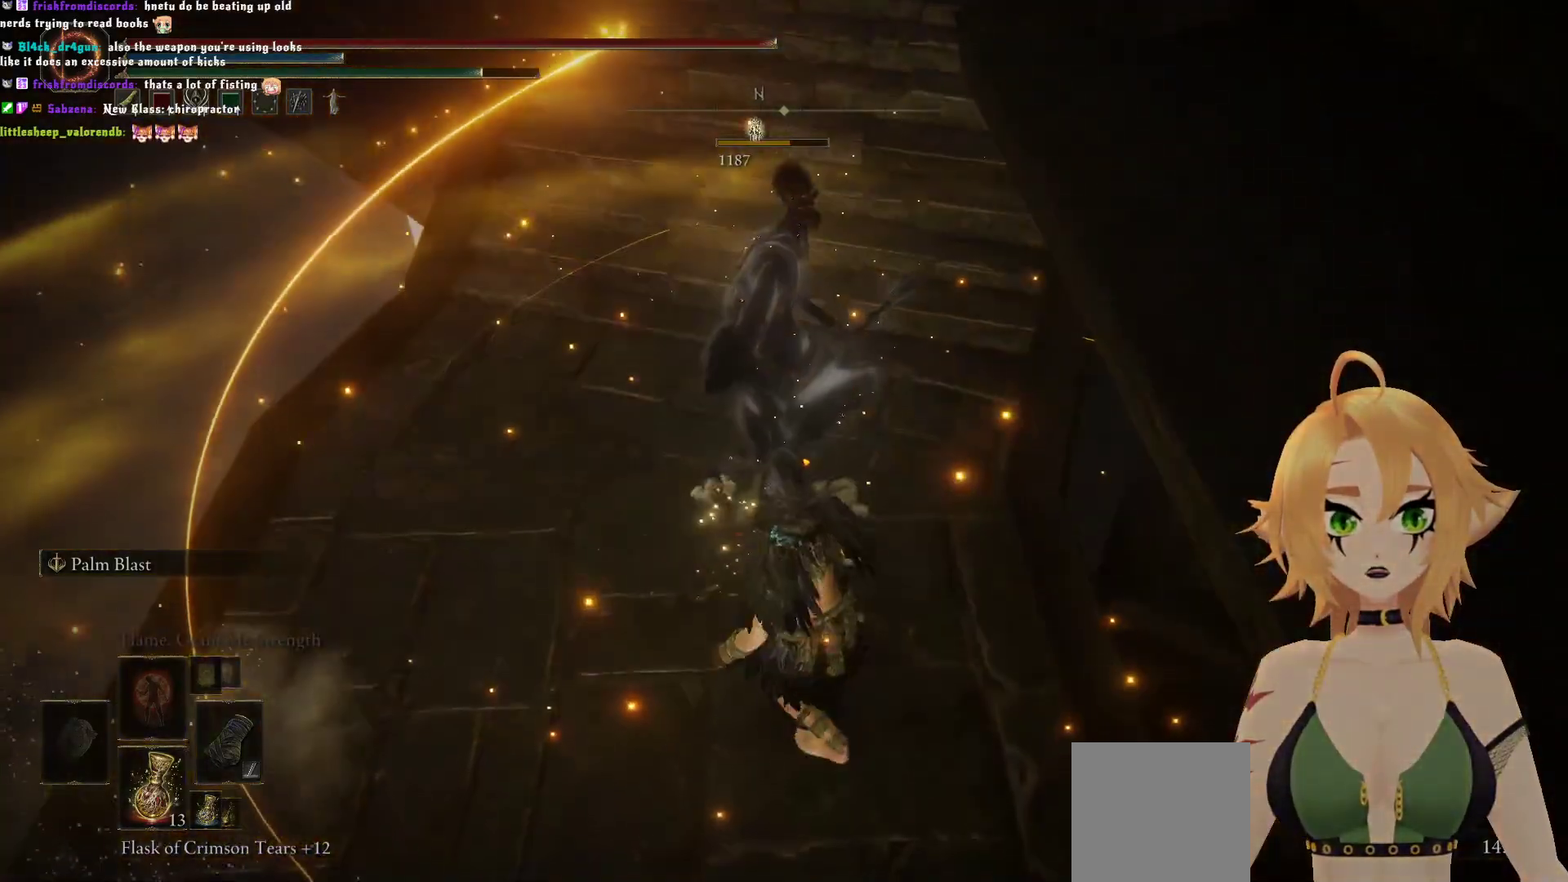
{"buttons": [], "left_stick": "up", "right_stick": "up", "events": [[67, "left_stick", "up"], [450, "right_stick", "up"]]}
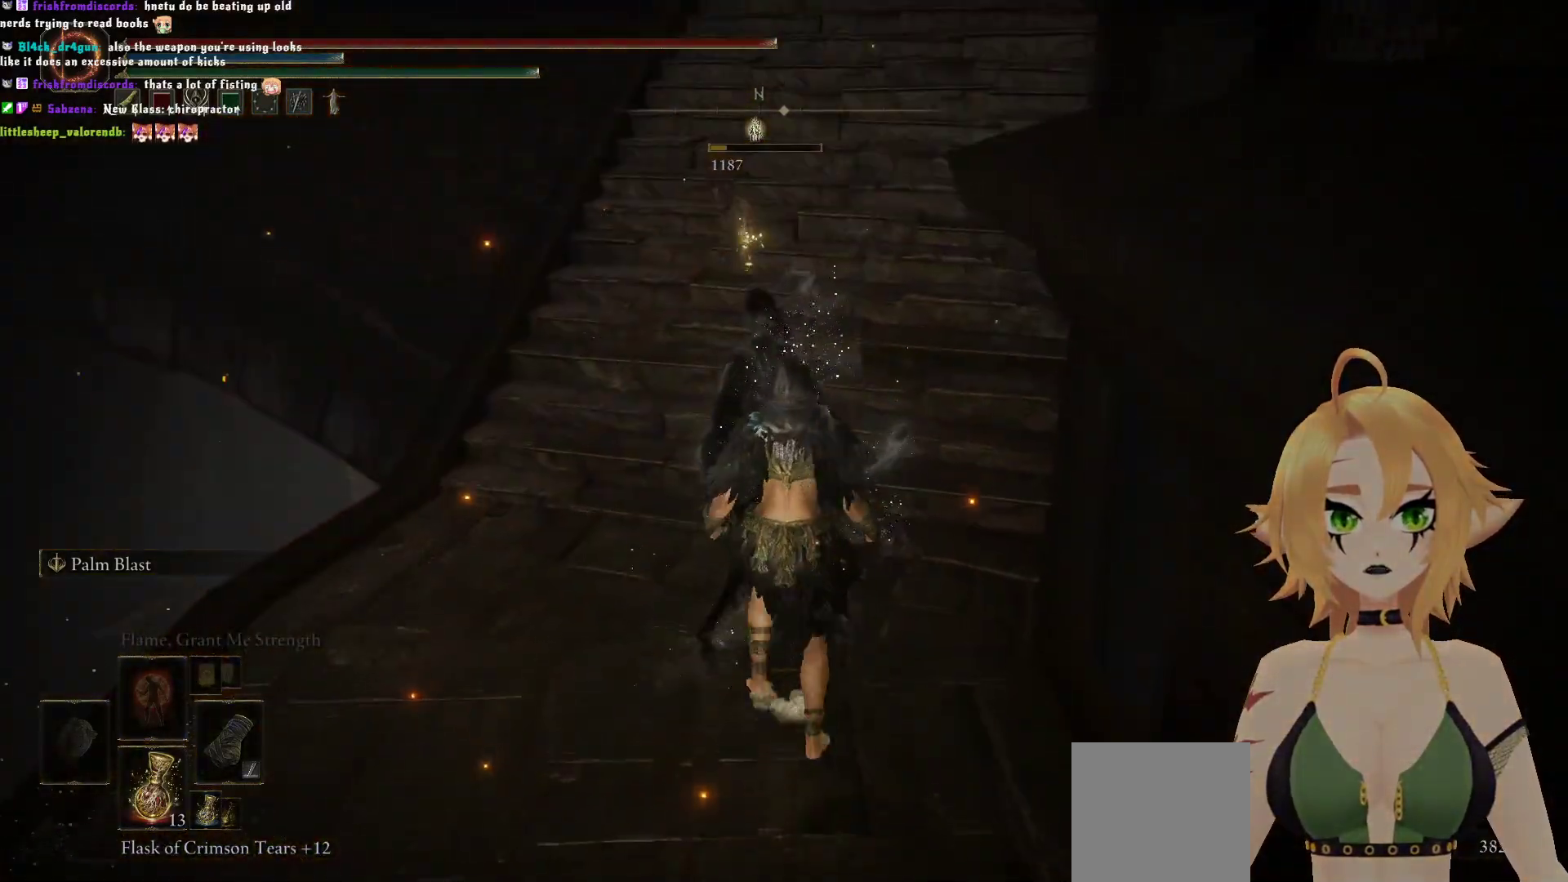
{"buttons": [], "left_stick": "center", "right_stick": "center", "events": [[250, "left_stick", "center"], [250, "right_stick", "center"], [317, "R1", "down"], [400, "R1", "up"]]}
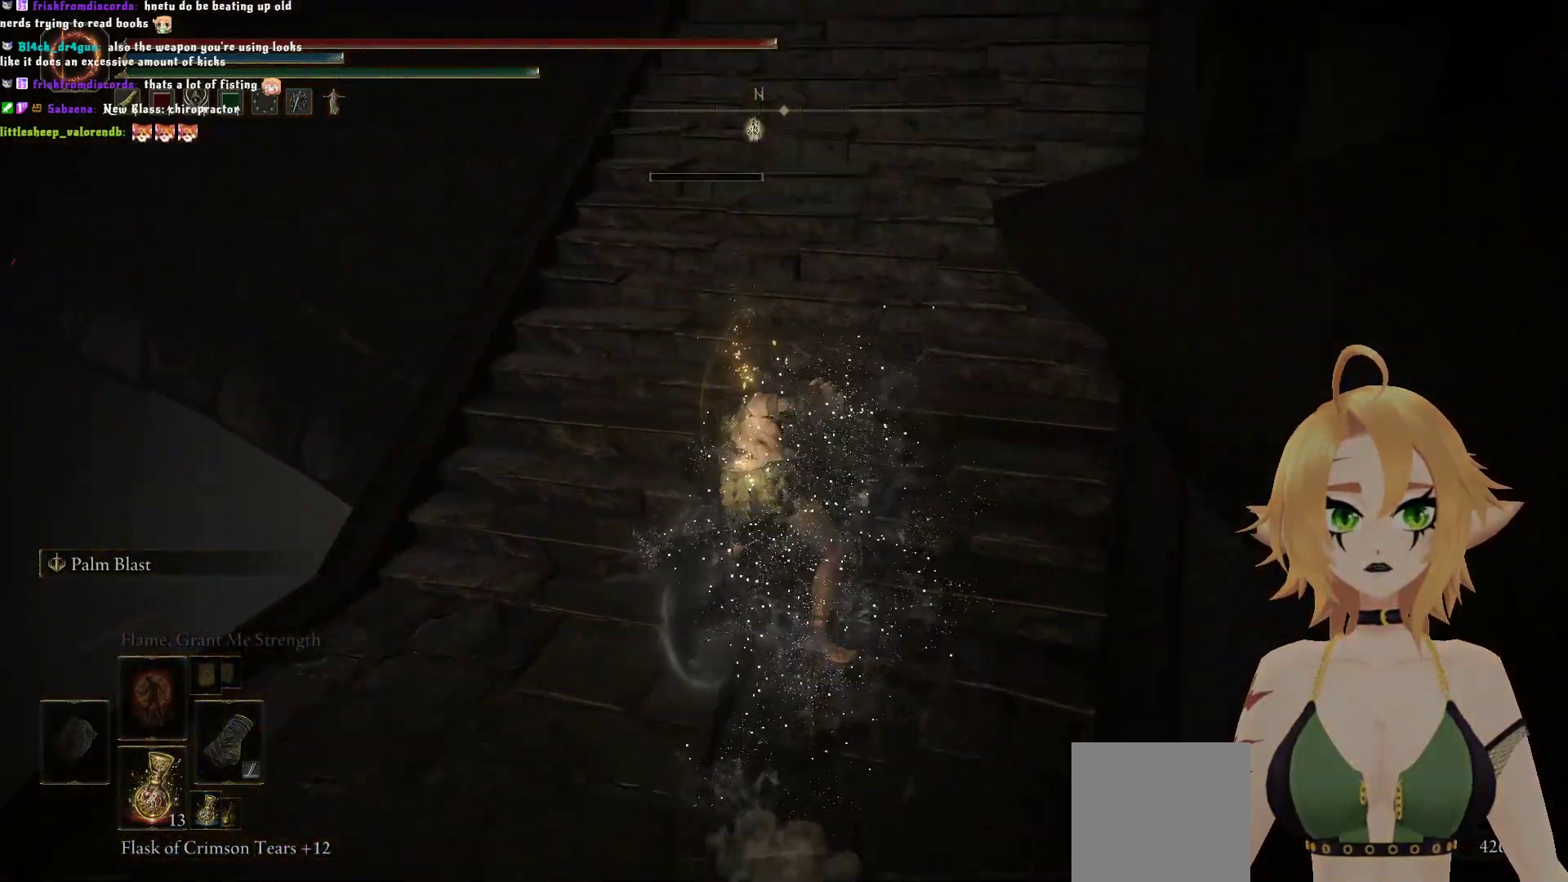
{"buttons": [], "left_stick": "up", "right_stick": "center", "events": [[183, "right_stick", "up"], [500, "left_stick", "up"], [500, "right_stick", "center"]]}
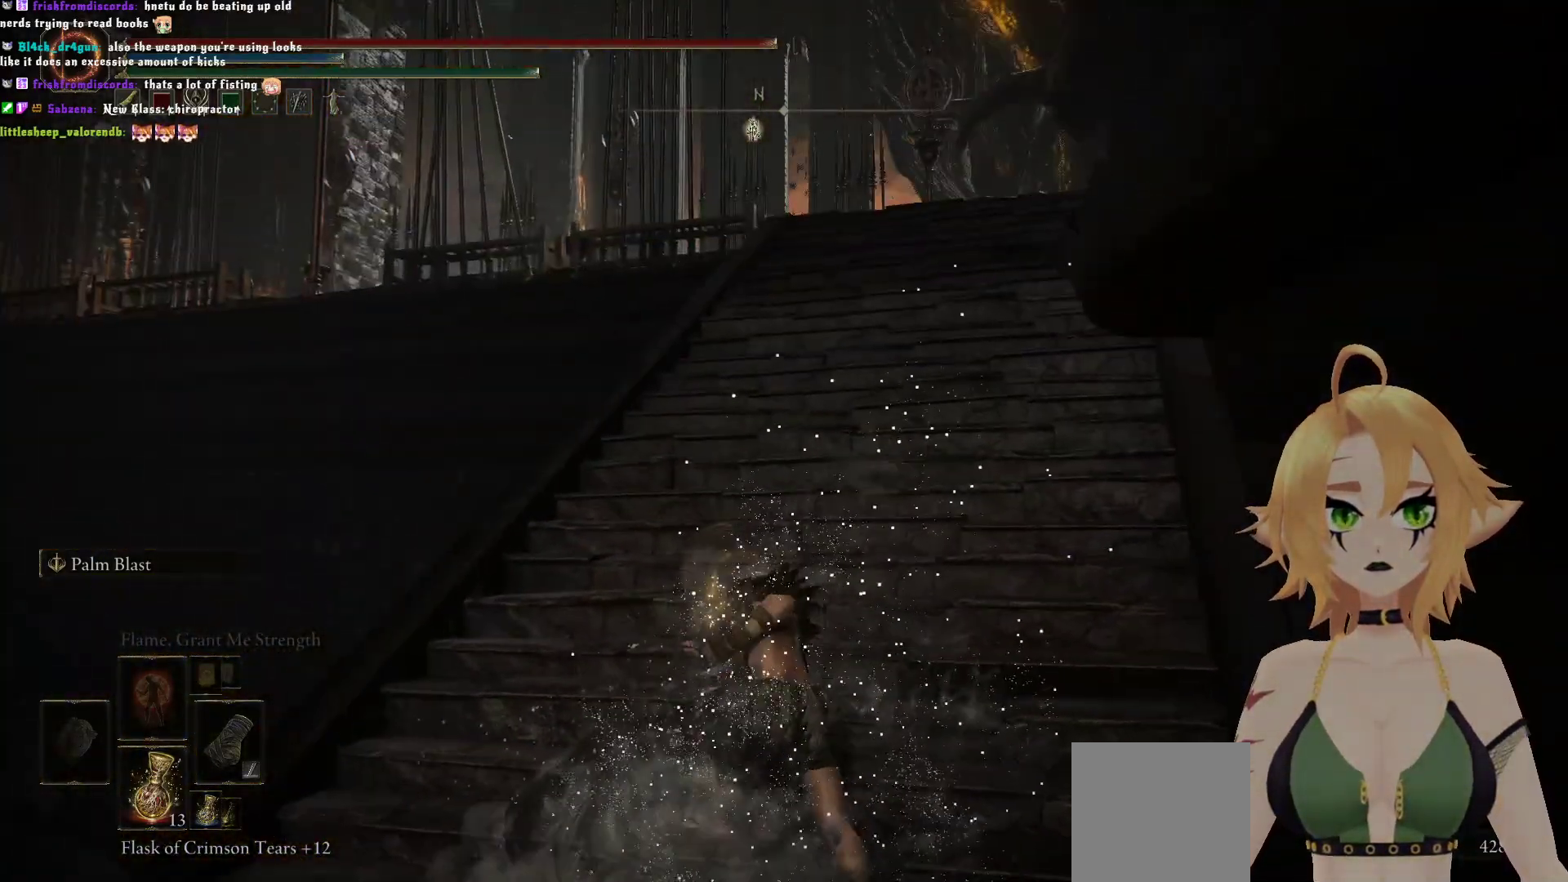
{"buttons": [], "left_stick": "up", "right_stick": "center", "events": []}
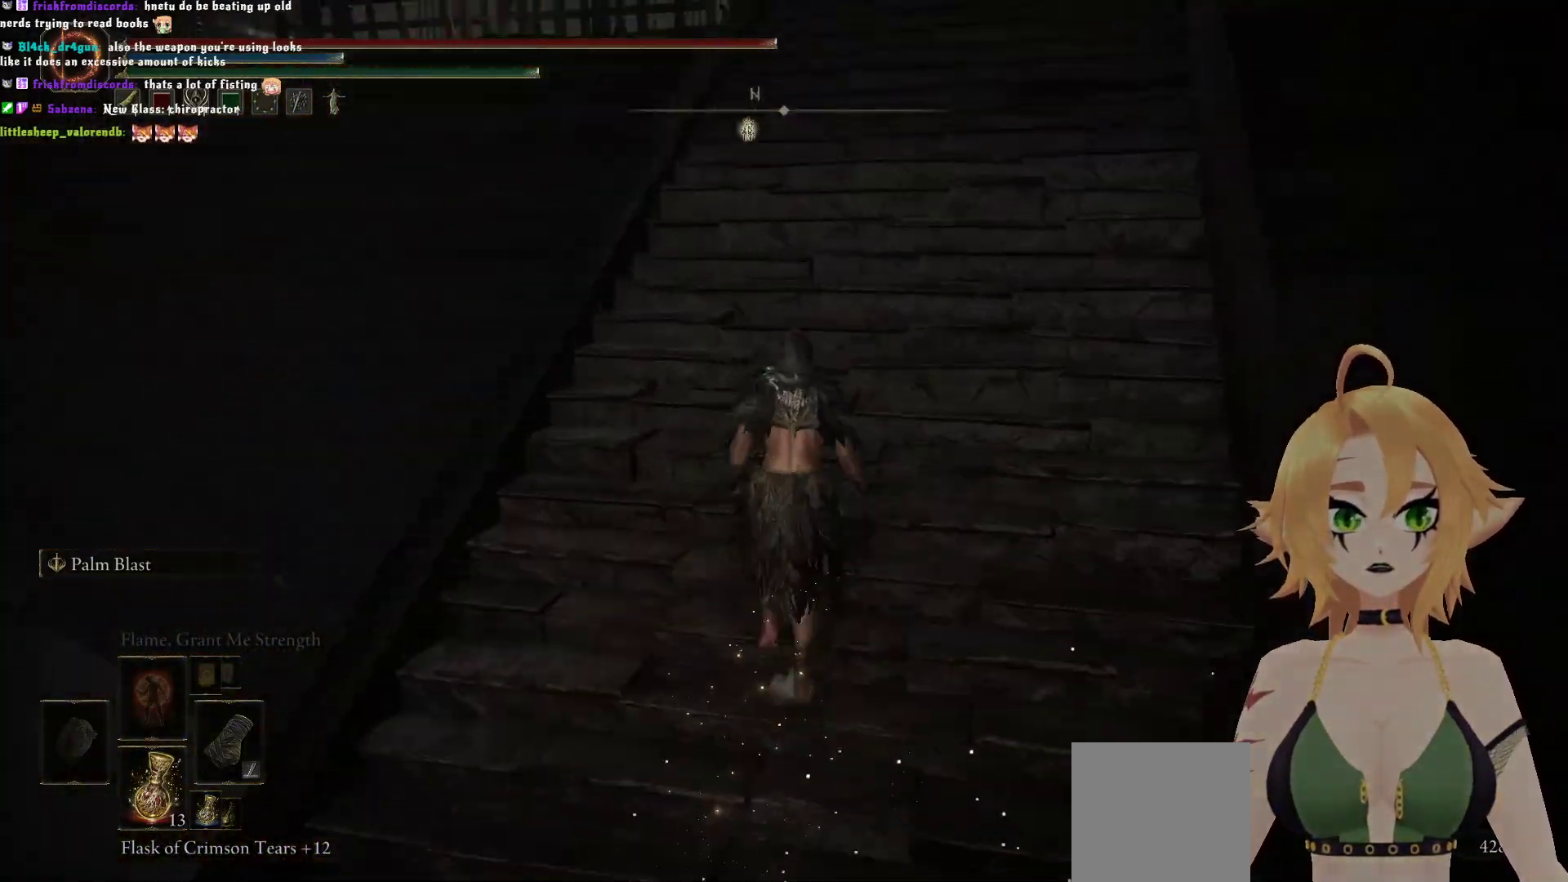
{"buttons": [], "left_stick": "up", "right_stick": "center", "events": [[183, "right_stick", "down"], [333, "right_stick", "center"]]}
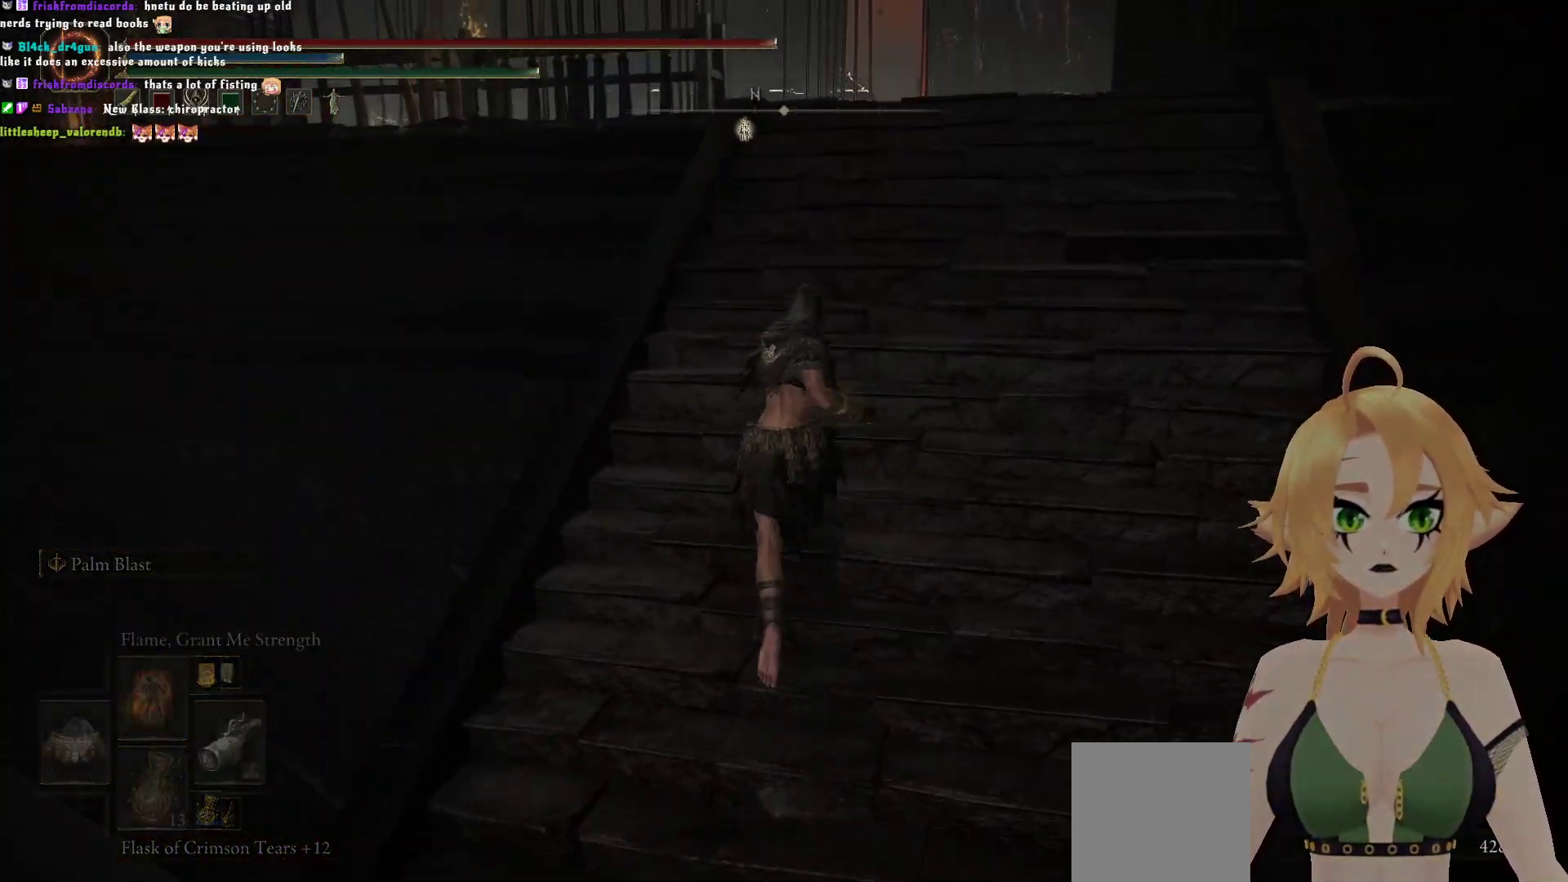
{"buttons": [], "left_stick": "up-right", "right_stick": "center", "events": [[50, "Y", "down"], [117, "L1", "down"], [167, "L1", "up"], [283, "Y", "up"], [283, "left_stick", "up-right"], [367, "L1", "down"], [417, "L1", "up"]]}
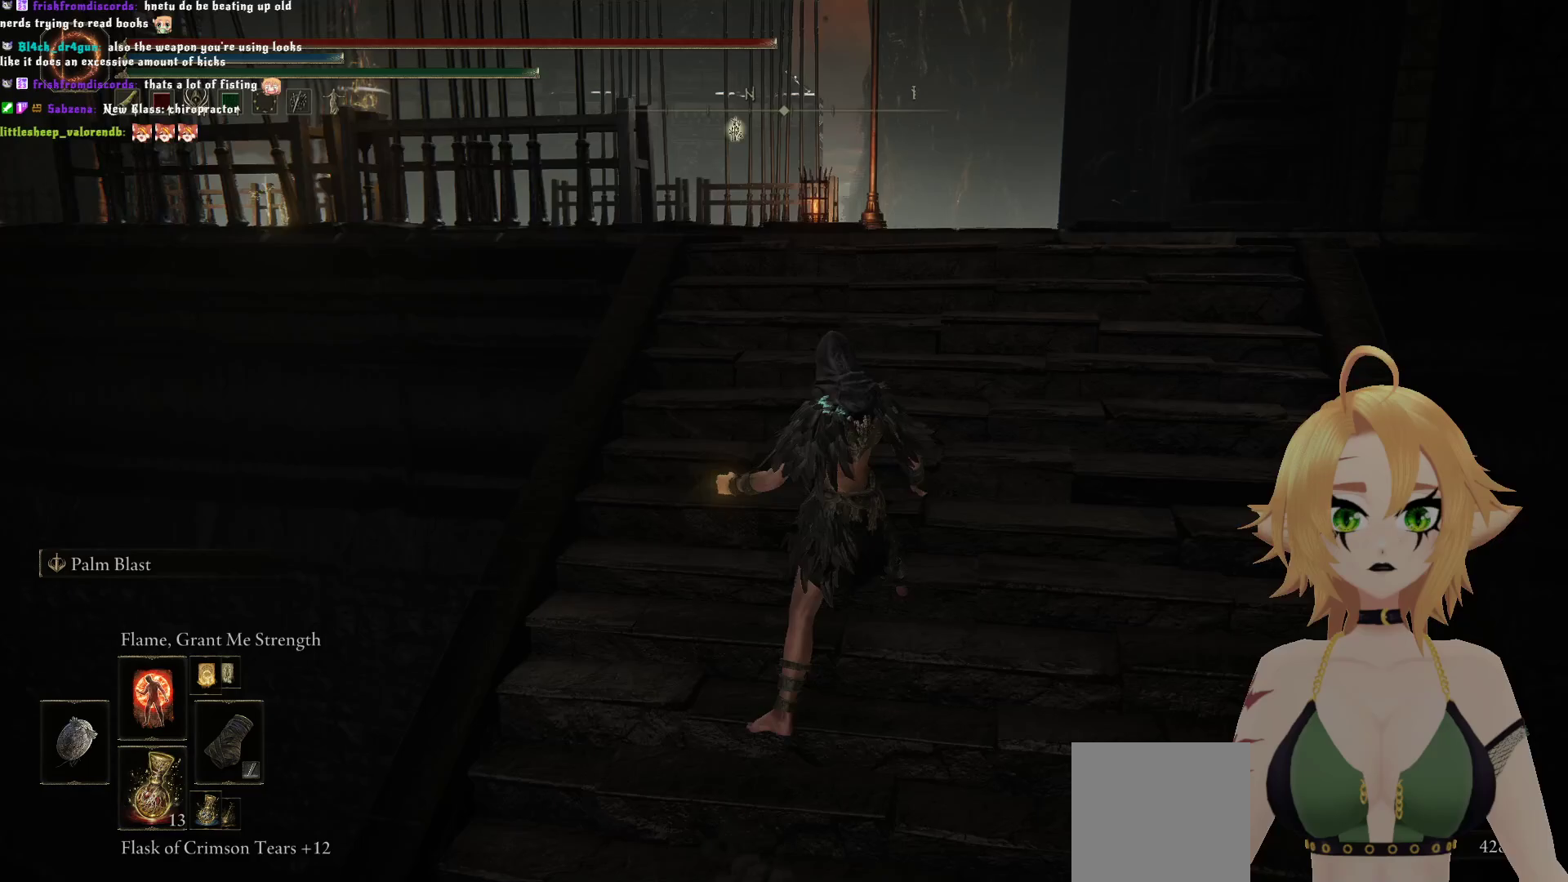
{"buttons": [], "left_stick": "up-right", "right_stick": "down-left", "events": [[250, "right_stick", "down-left"]]}
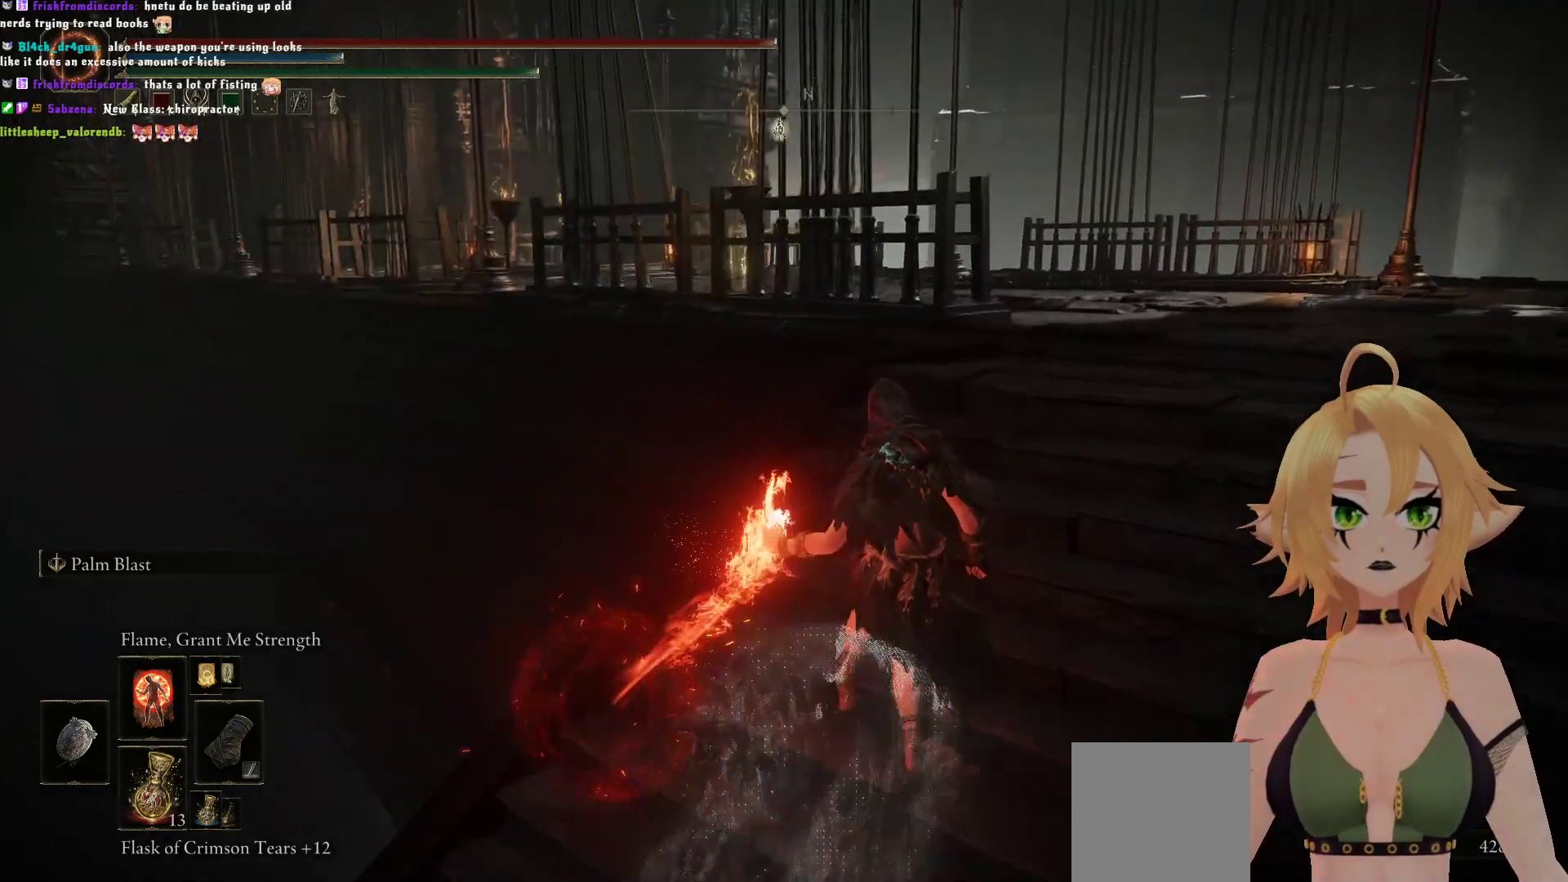
{"buttons": [], "left_stick": "up-right", "right_stick": "center", "events": [[33, "right_stick", "center"], [167, "R3", "down"], [250, "R3", "up"]]}
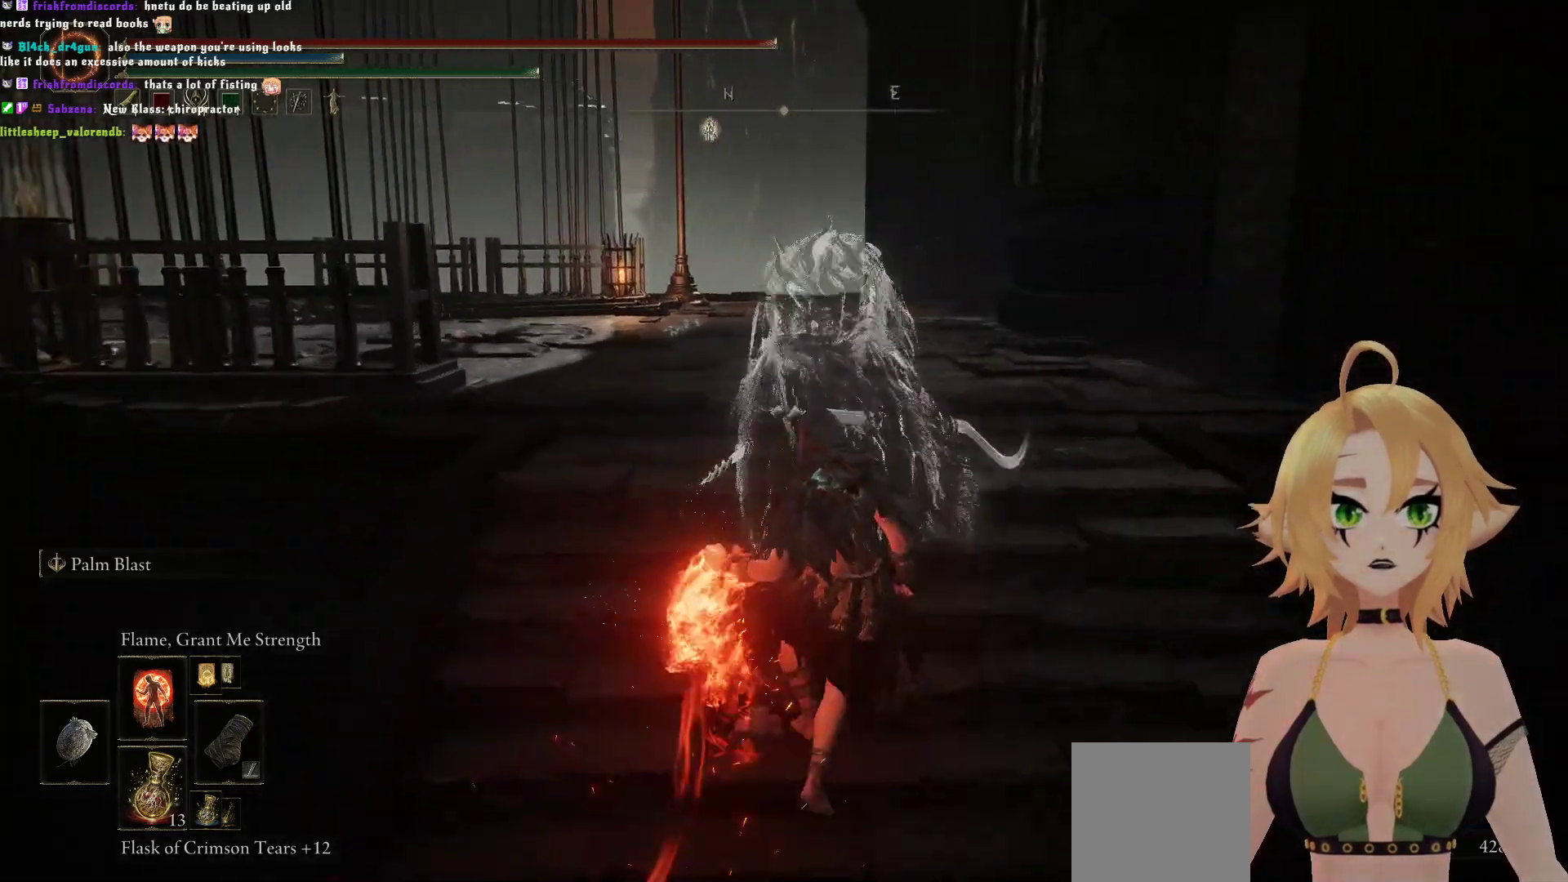
{"buttons": [], "left_stick": "up-right", "right_stick": "left", "events": [[350, "right_stick", "left"]]}
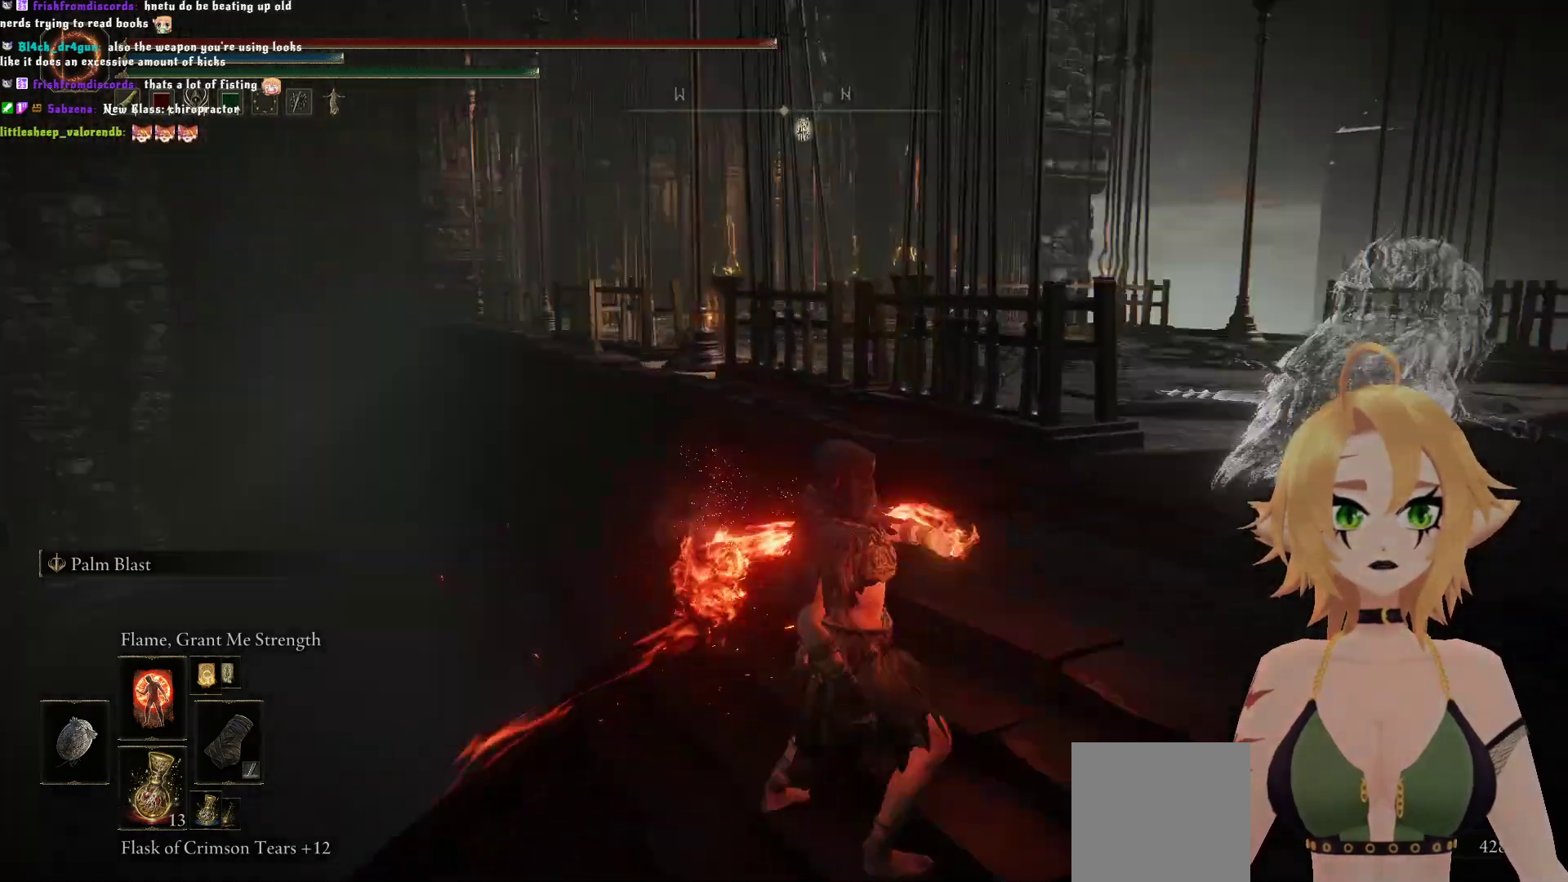
{"buttons": [], "left_stick": "center", "right_stick": "center", "events": [[150, "right_stick", "center"], [233, "left_stick", "center"]]}
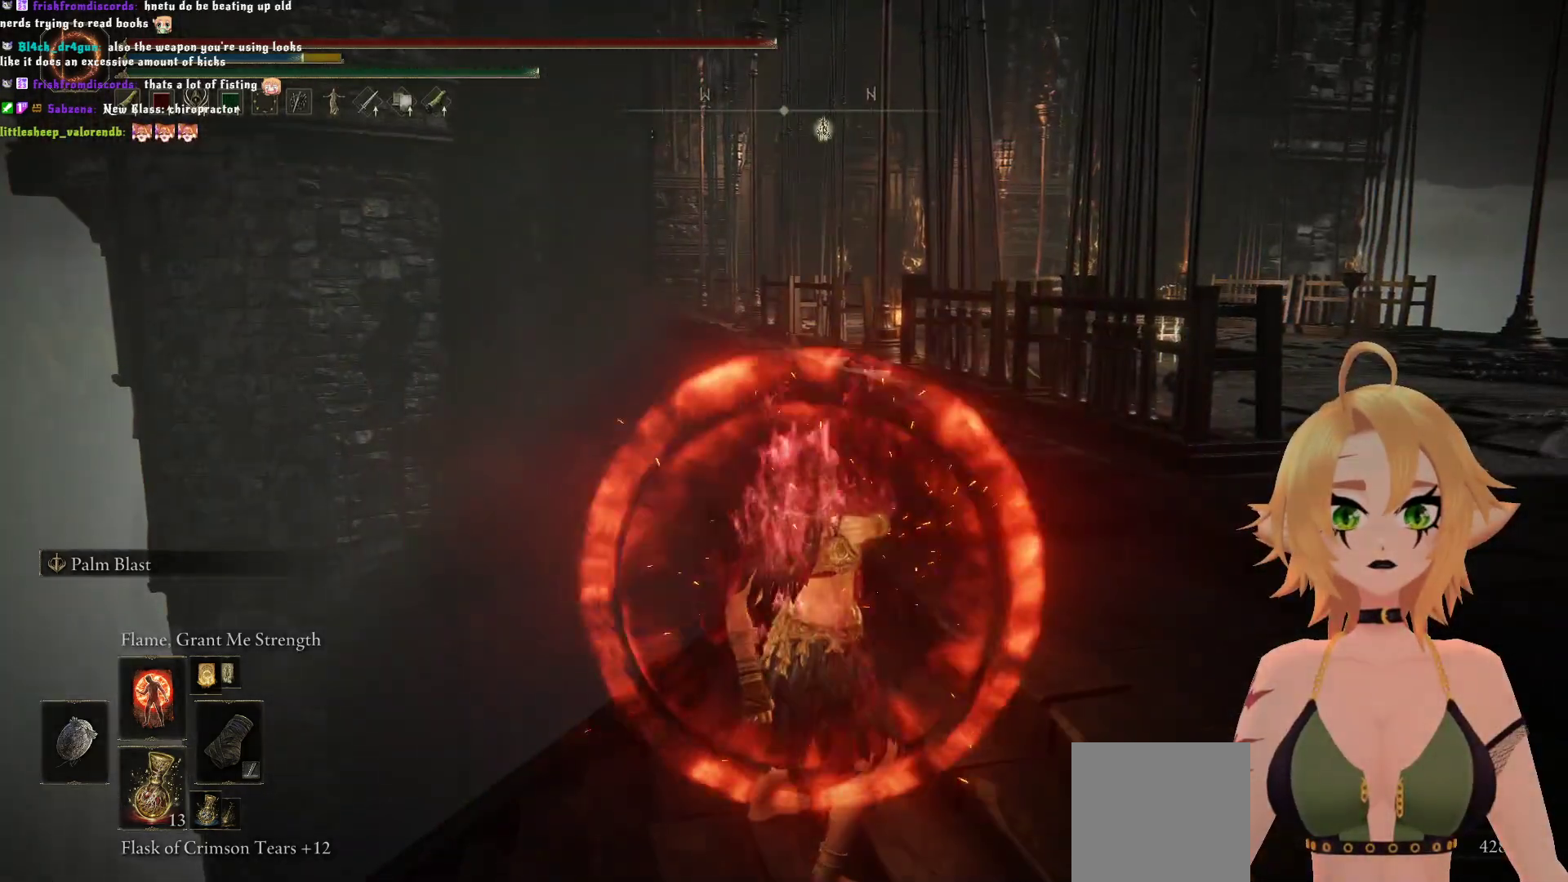
{"buttons": ["Y", "R1"], "left_stick": "right", "right_stick": "center", "events": [[100, "Y", "down"], [333, "R1", "down"], [500, "left_stick", "right"]]}
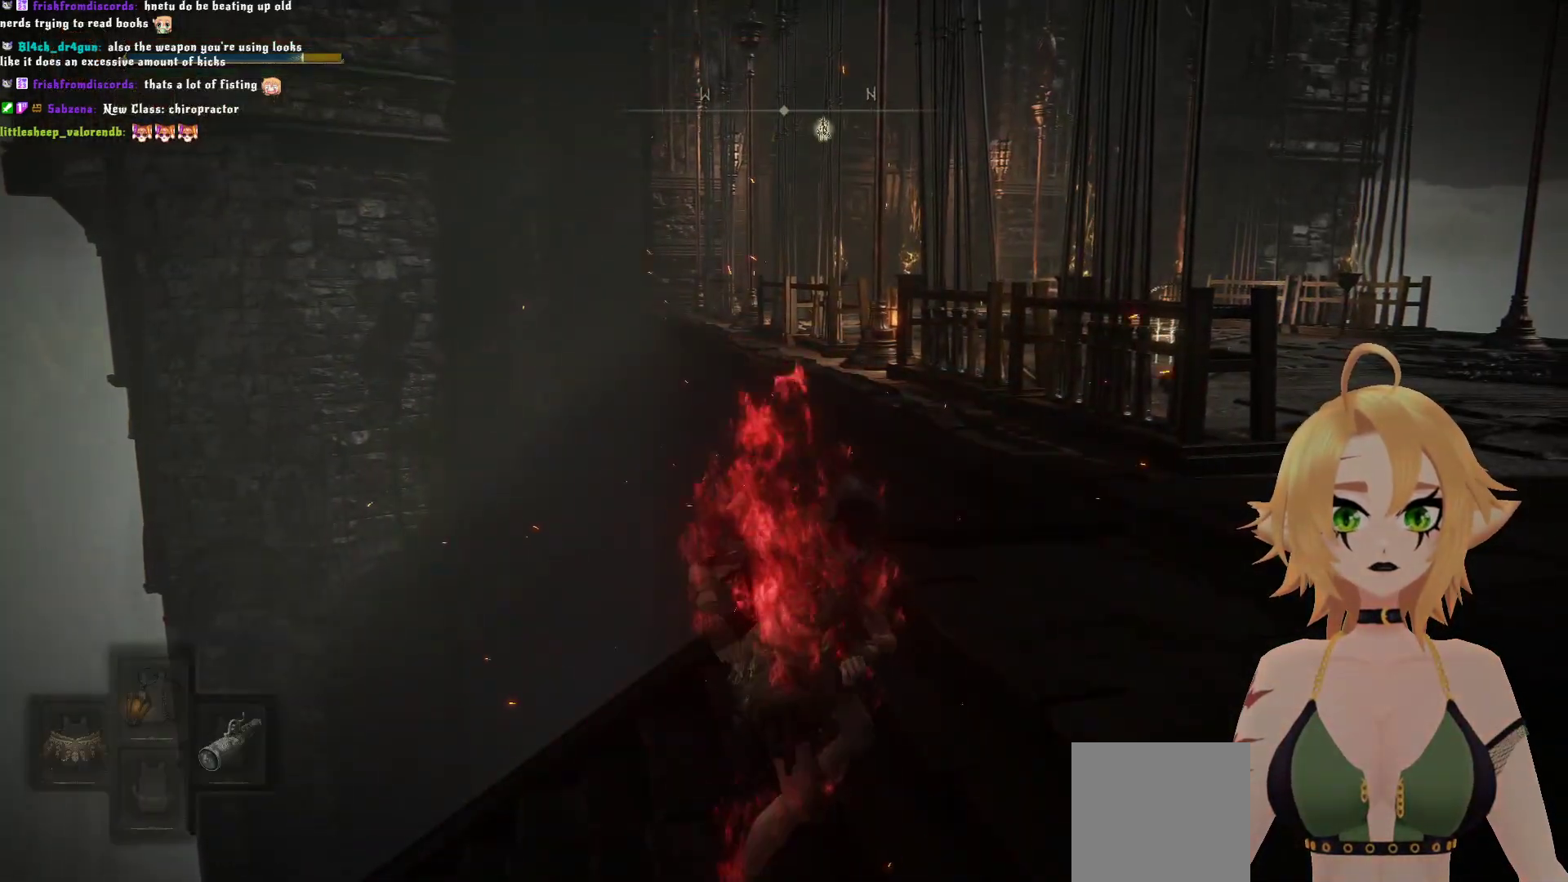
{"buttons": [], "left_stick": "up-right", "right_stick": "center", "events": [[17, "R1", "up"], [267, "Y", "up"], [383, "left_stick", "up-right"]]}
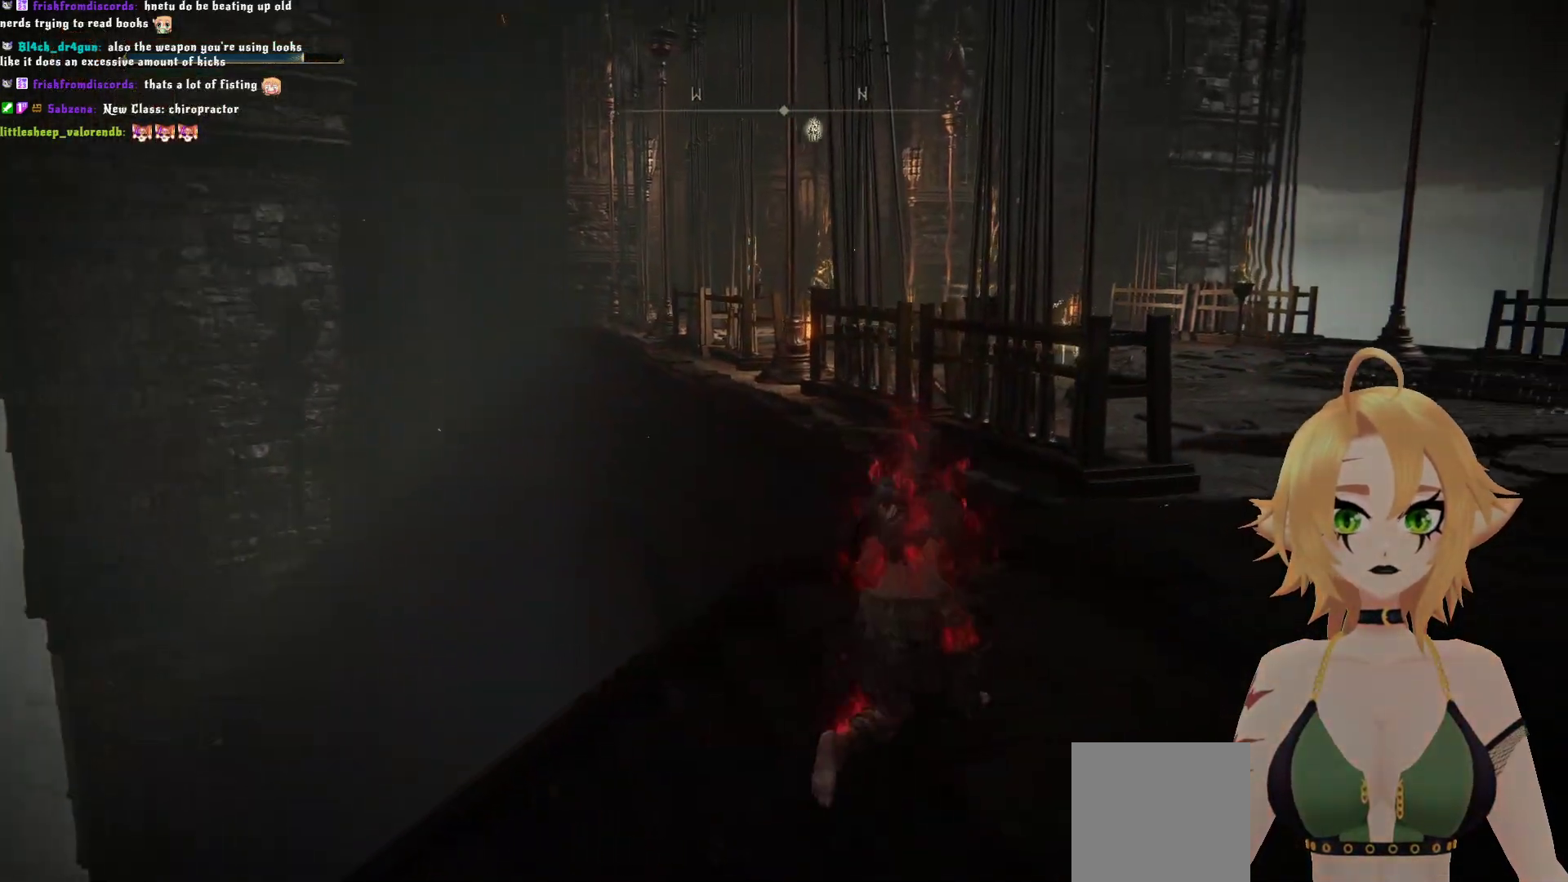
{"buttons": [], "left_stick": "up-right", "right_stick": "down-left", "events": [[300, "right_stick", "down-left"]]}
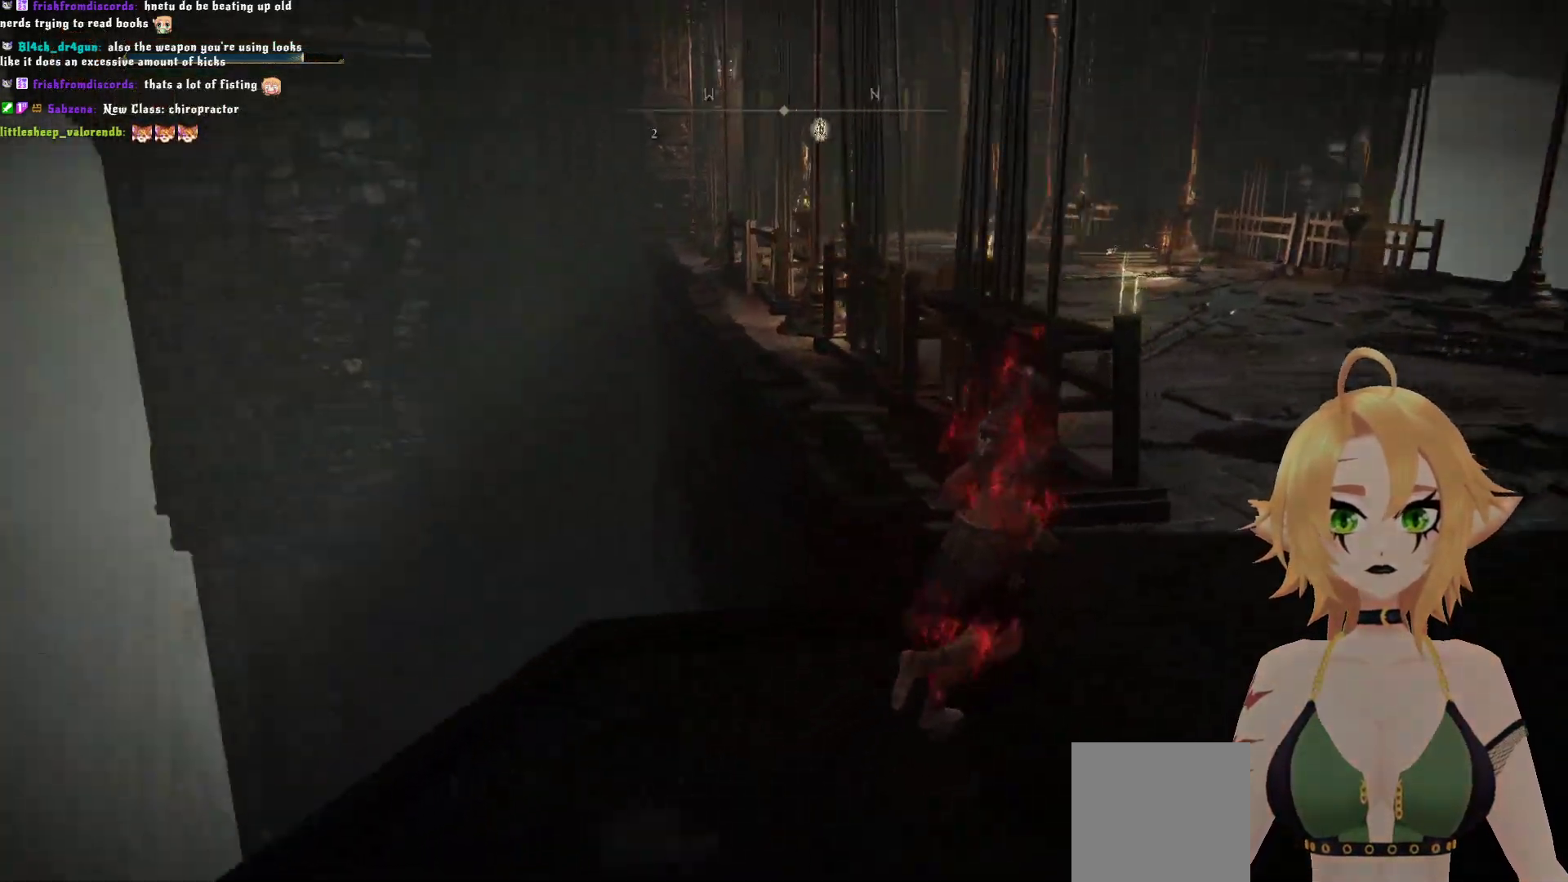
{"buttons": [], "left_stick": "up-right", "right_stick": "center", "events": [[50, "right_stick", "center"], [233, "right_stick", "left"], [433, "right_stick", "center"]]}
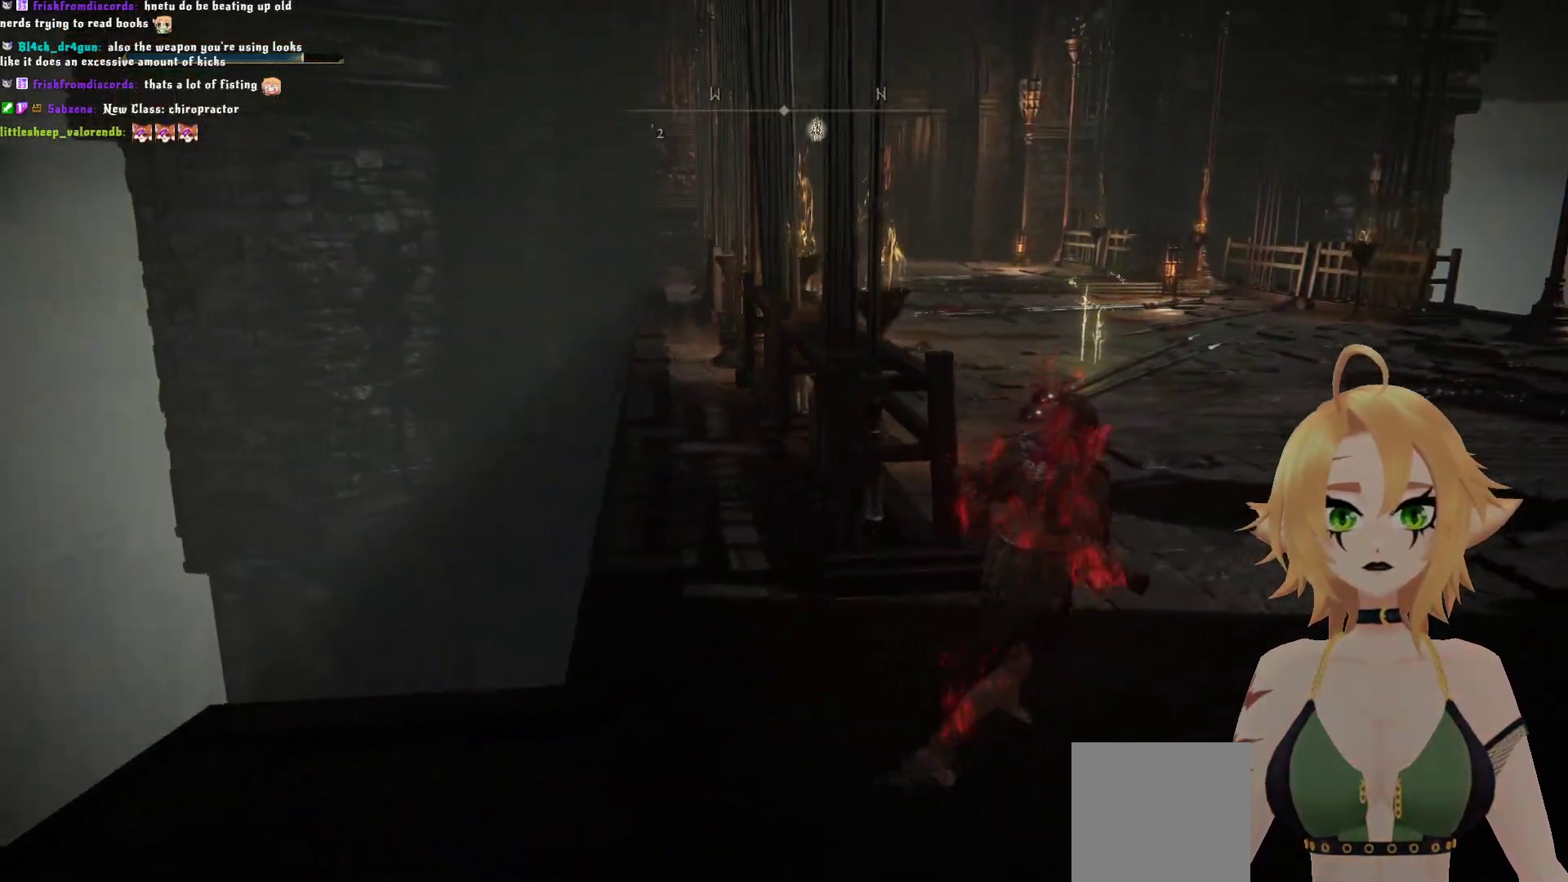
{"buttons": ["R3"], "left_stick": "up", "right_stick": "left", "events": [[50, "left_stick", "up"], [167, "right_stick", "left"], [483, "R3", "down"]]}
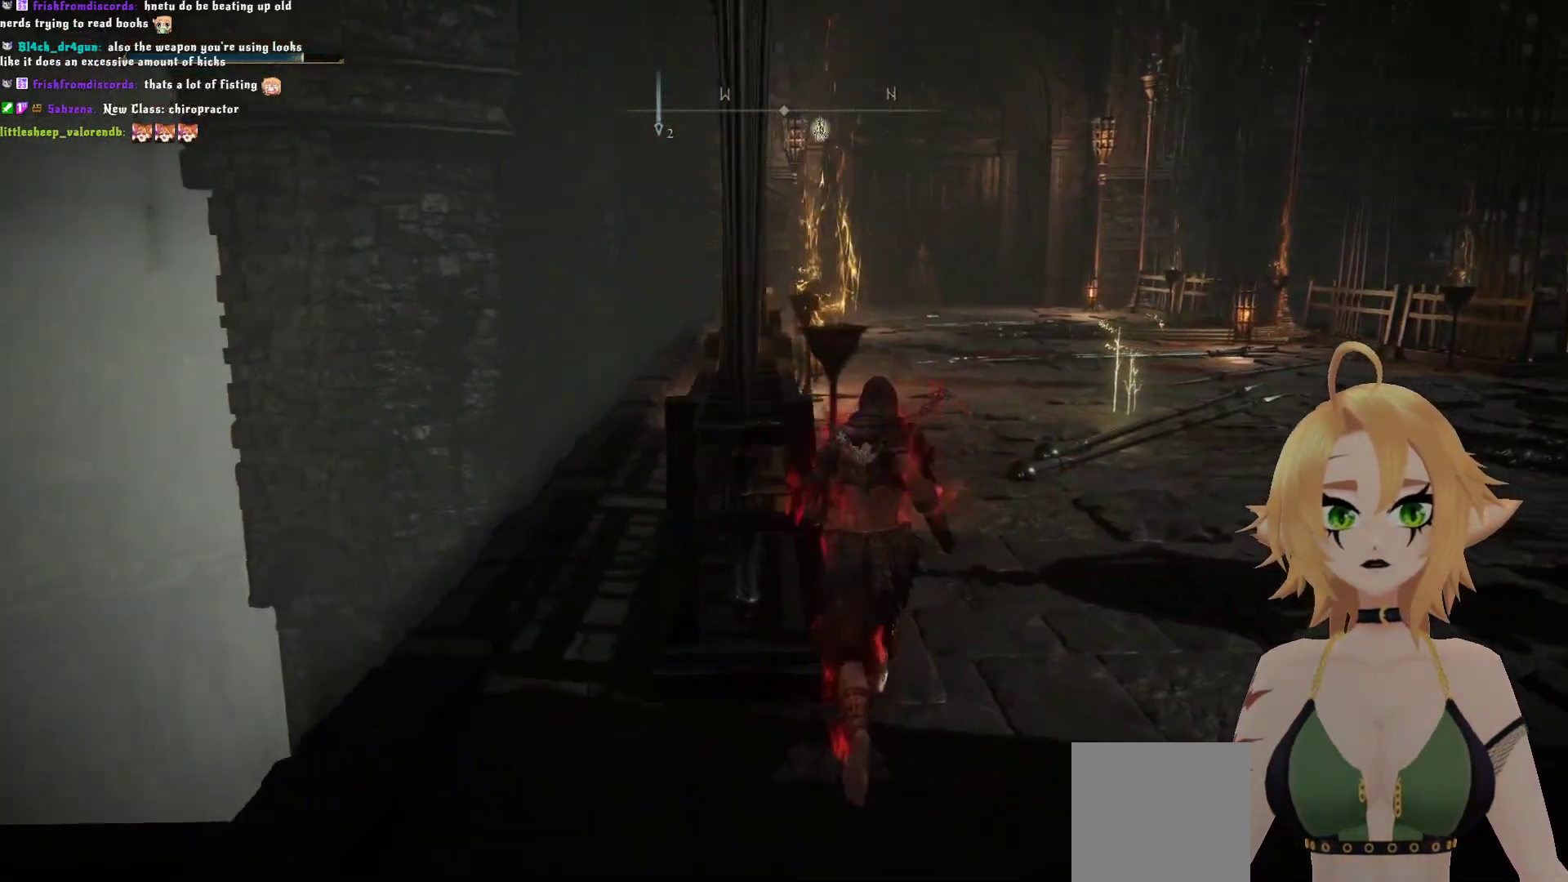
{"buttons": ["B"], "left_stick": "up", "right_stick": "center"}
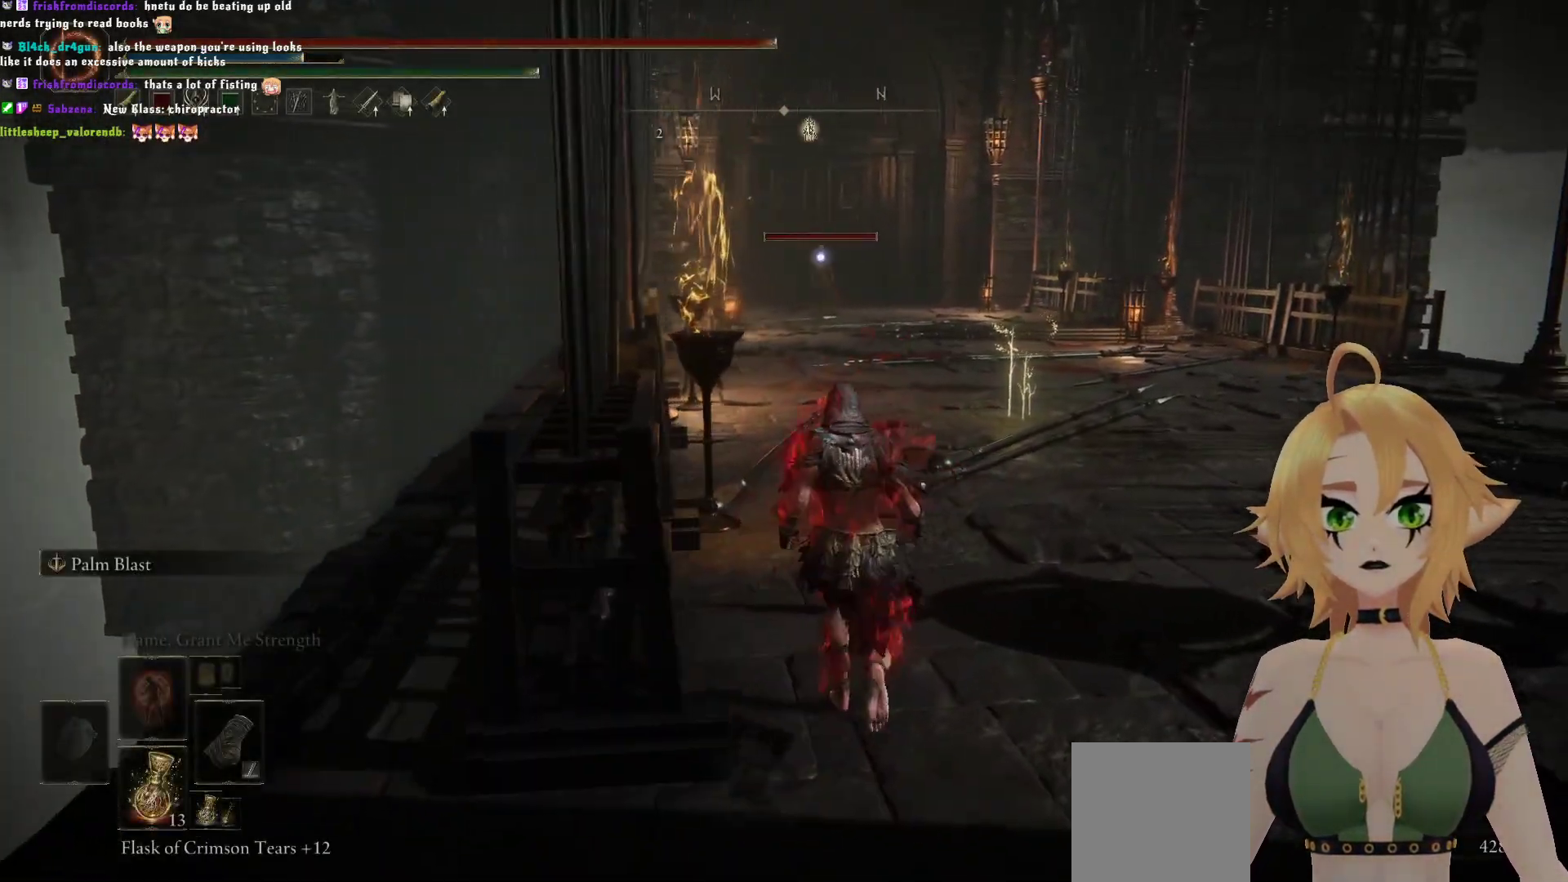
{"buttons": ["B"], "left_stick": "up-right", "right_stick": "center", "events": [[117, "left_stick", "up-right"]]}
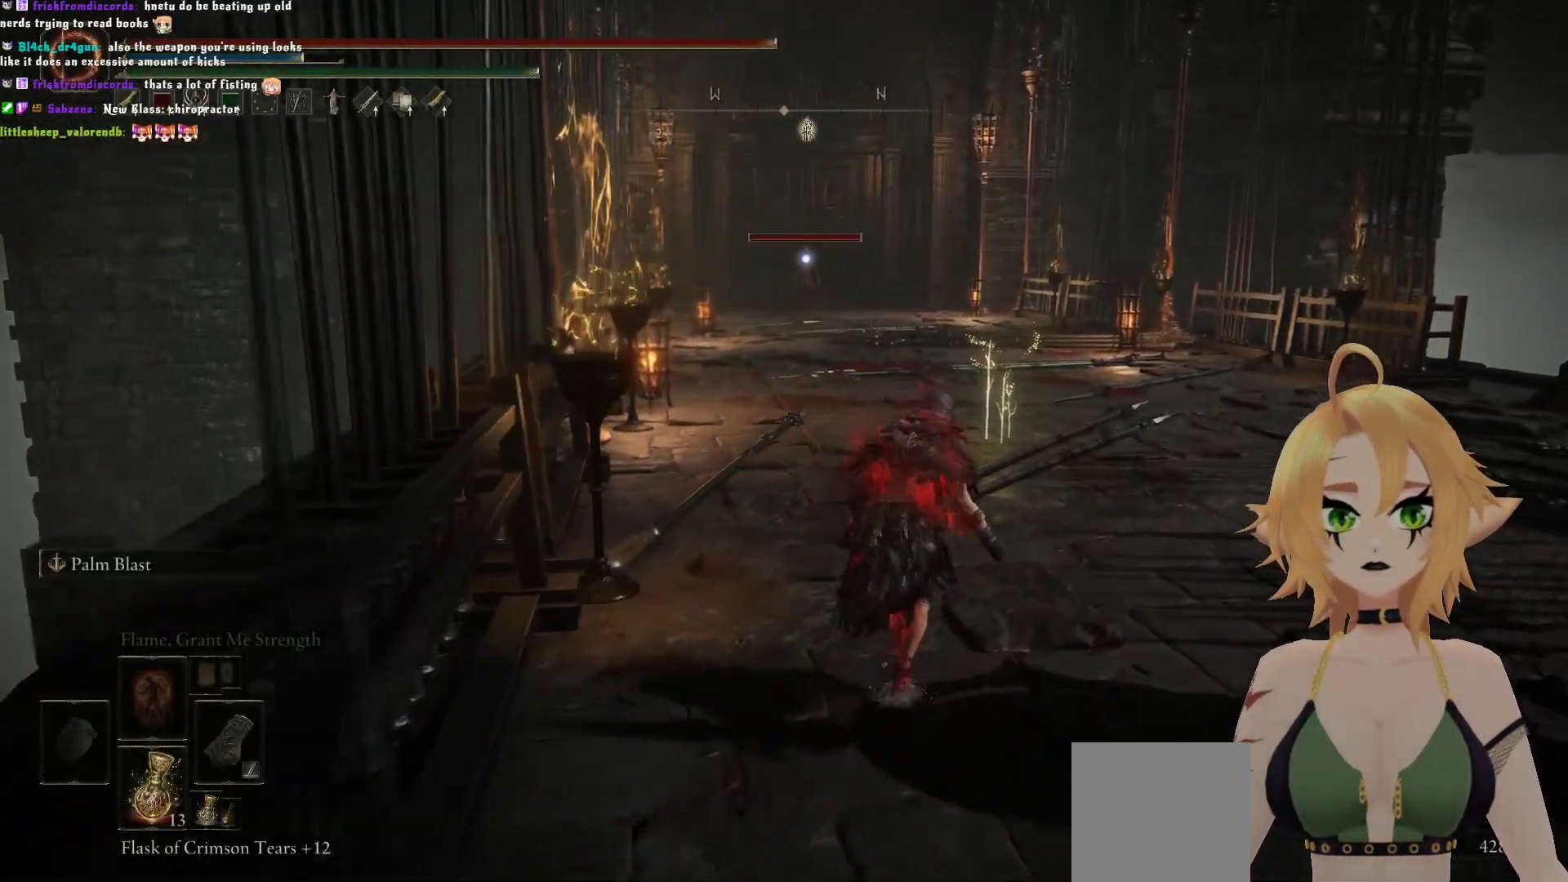
{"buttons": ["B"], "left_stick": "up-right", "right_stick": "center", "events": []}
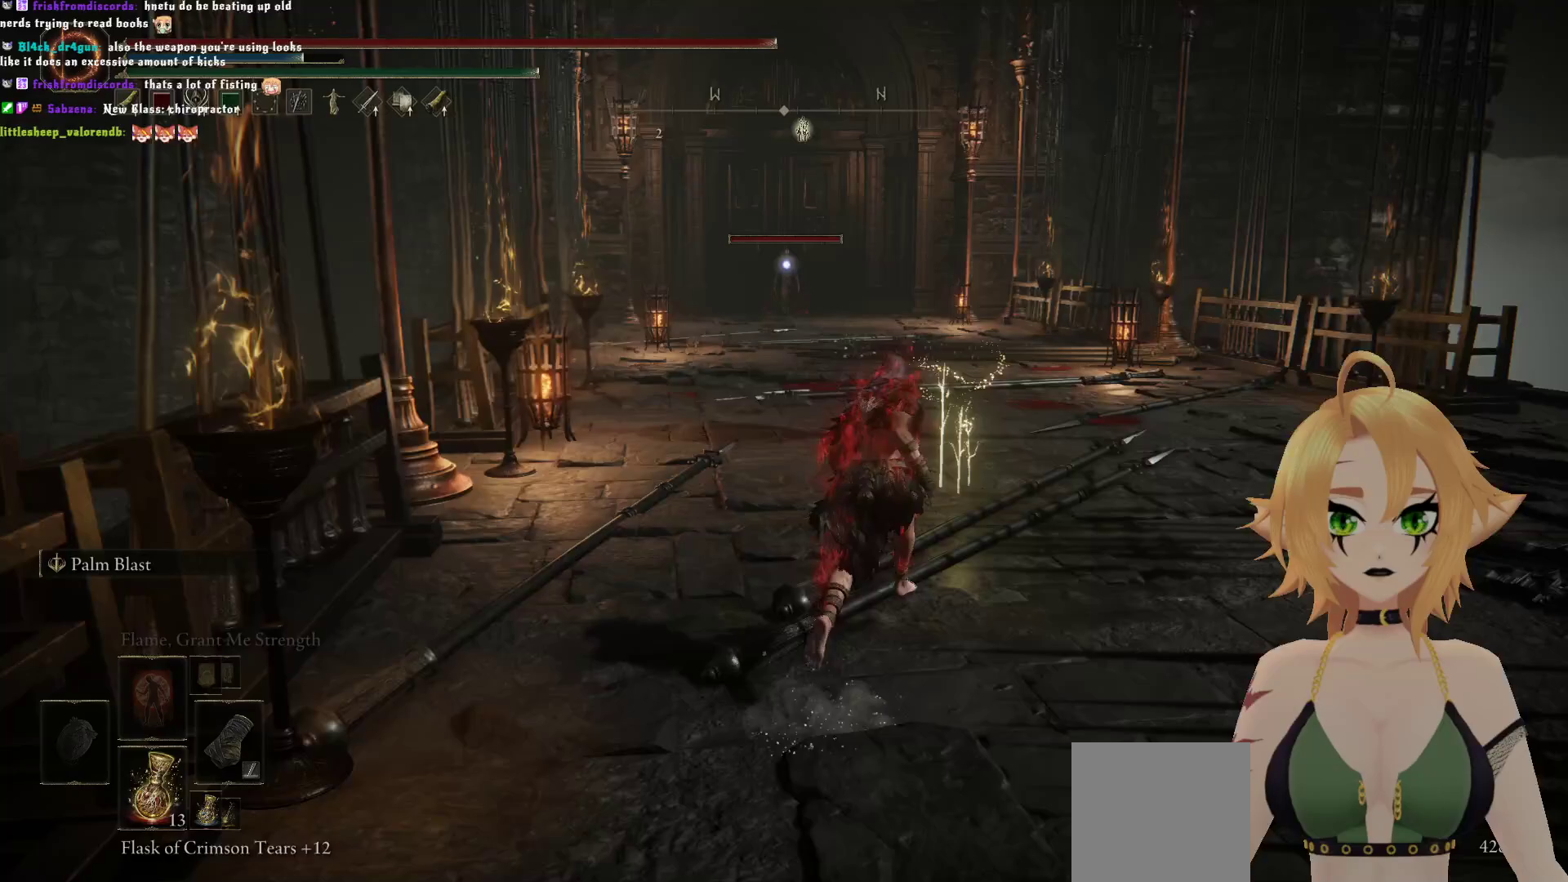
{"buttons": ["B"], "left_stick": "up", "right_stick": "center", "events": [[333, "Y", "down"], [383, "left_stick", "up"], [417, "Y", "up"]]}
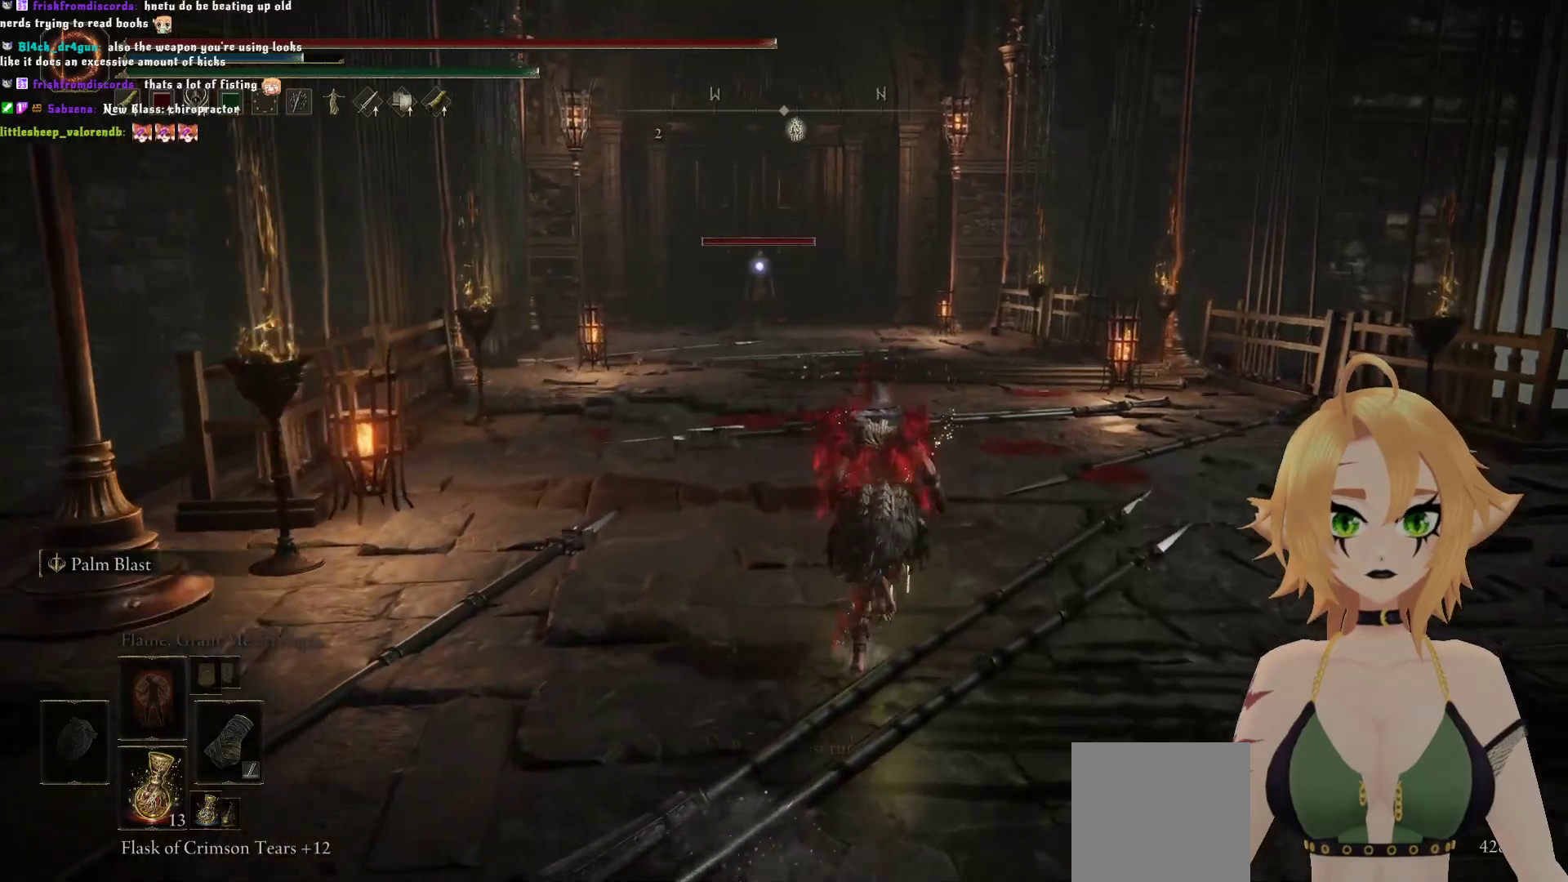
{"buttons": ["B"], "left_stick": "up-left", "right_stick": "center", "events": [[17, "Y", "down"], [183, "Y", "up"], [333, "left_stick", "up-left"]]}
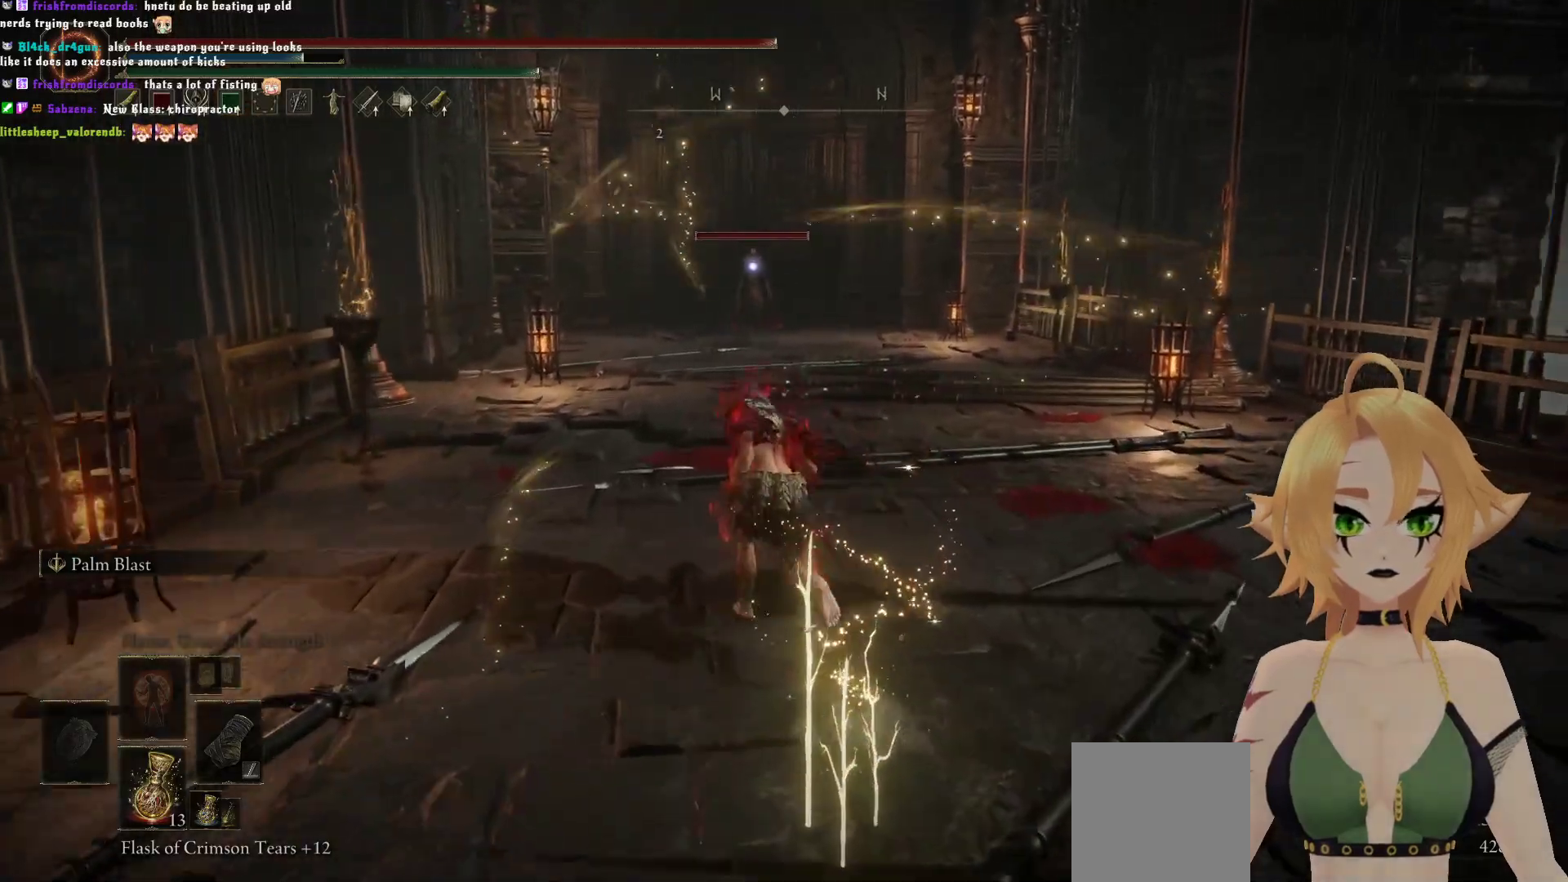
{"buttons": ["B"], "left_stick": "up", "right_stick": "center", "events": [[483, "left_stick", "up"]]}
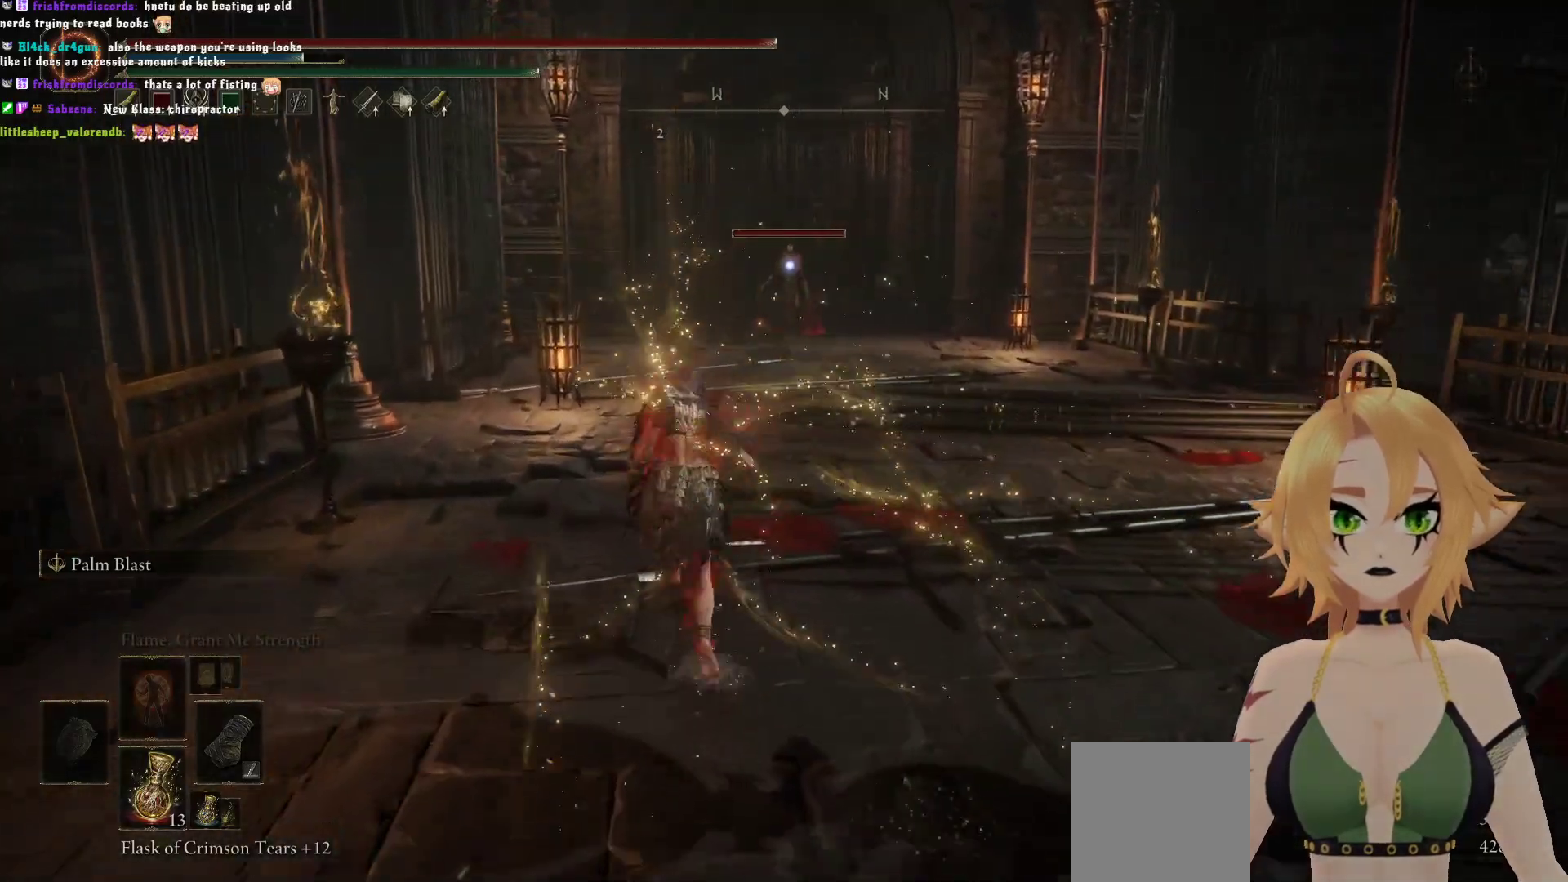
{"buttons": ["B"], "left_stick": "up", "right_stick": "center", "events": []}
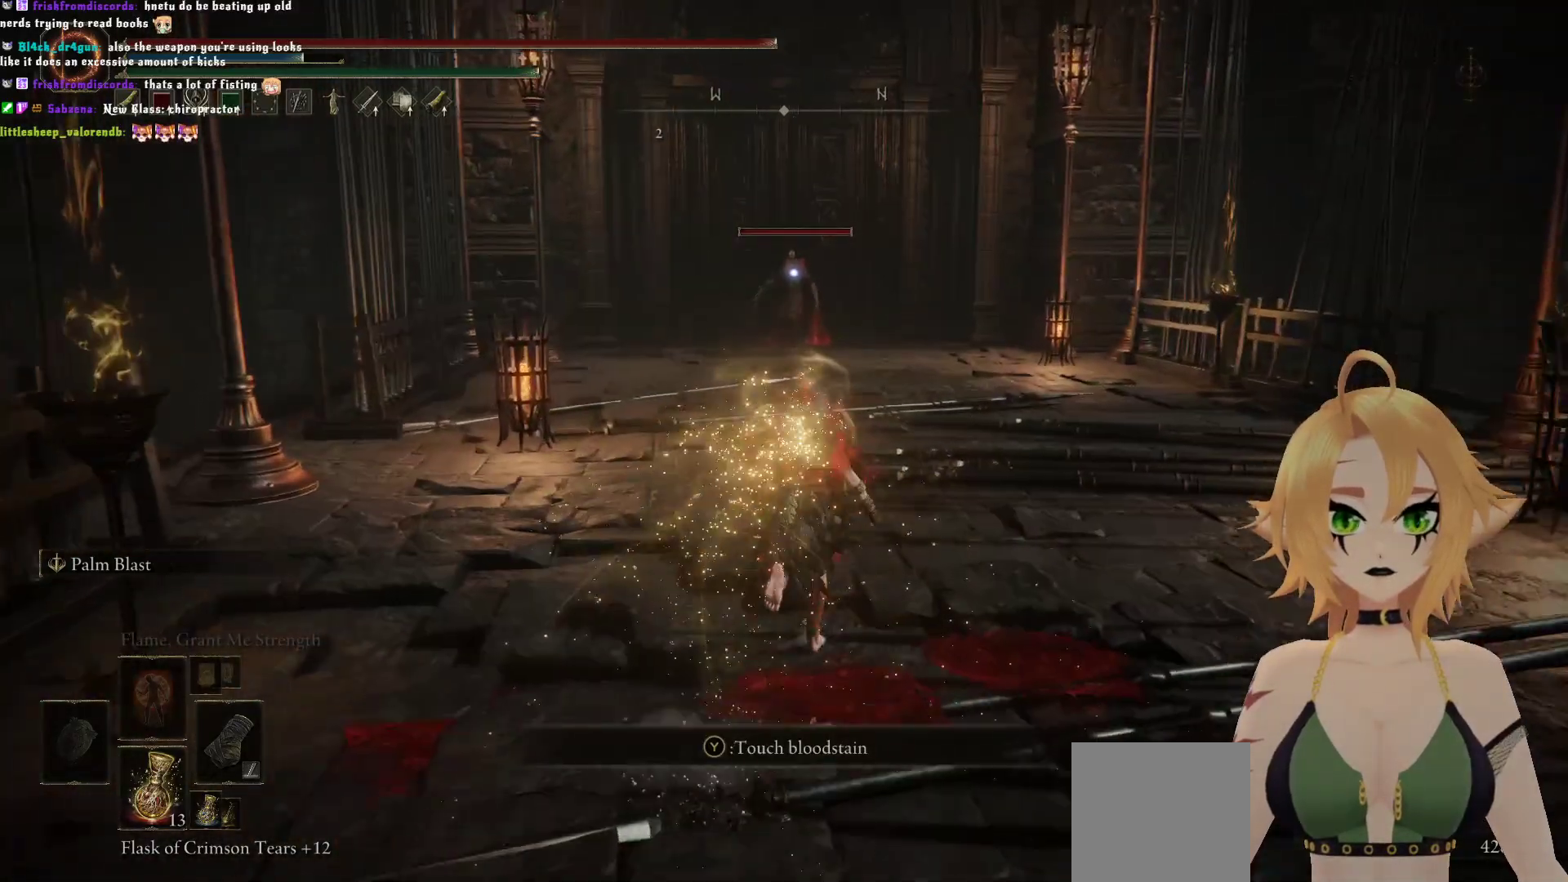
{"buttons": ["B"], "left_stick": "up", "right_stick": "center", "events": []}
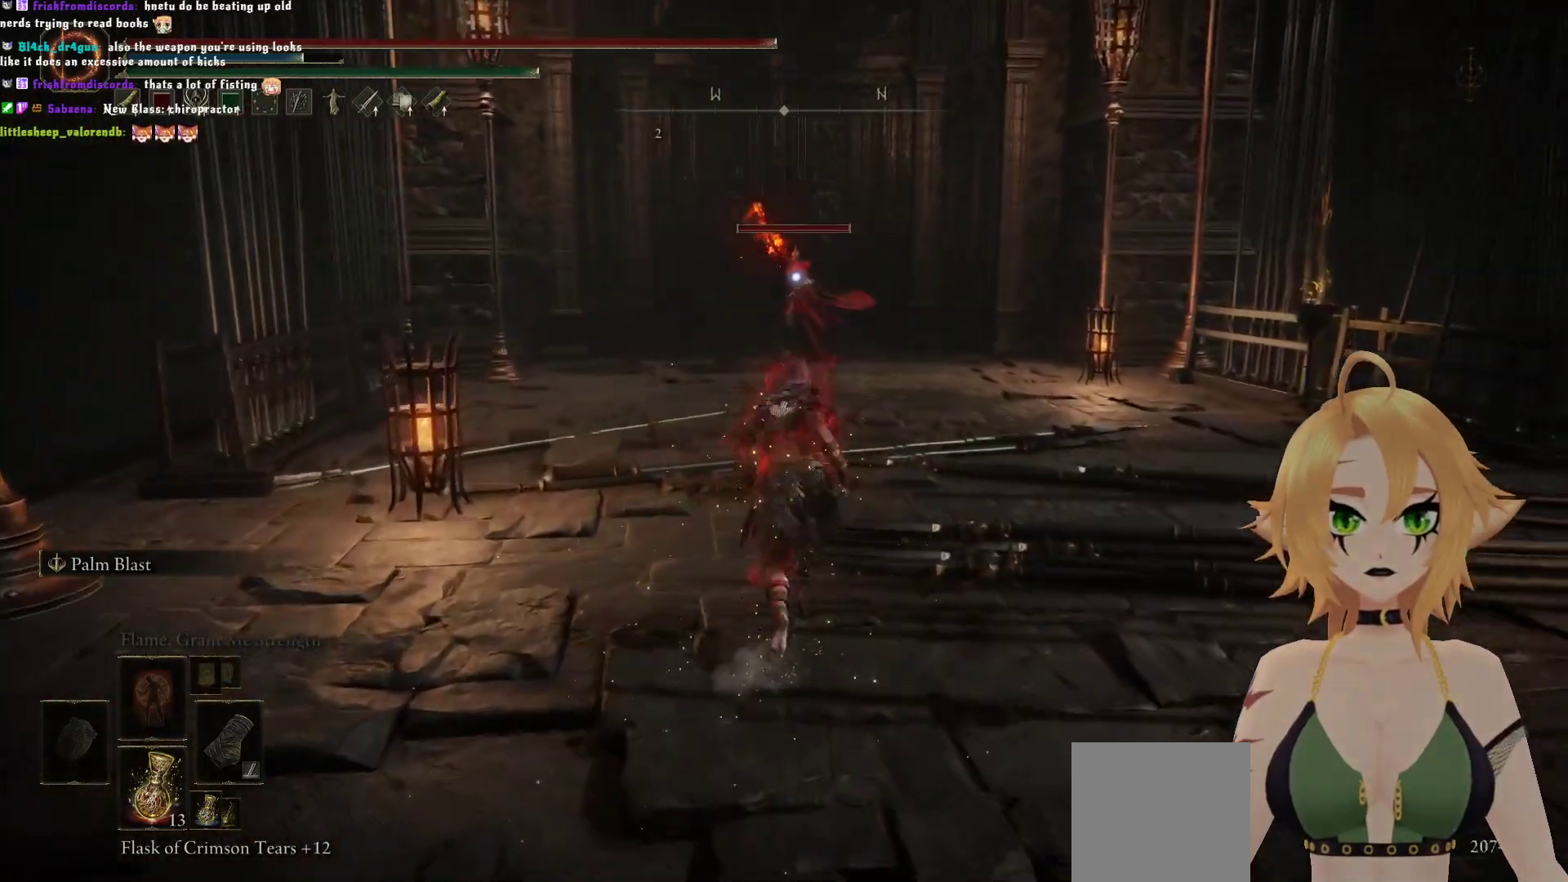
{"buttons": ["B"], "left_stick": "up", "right_stick": "center", "events": []}